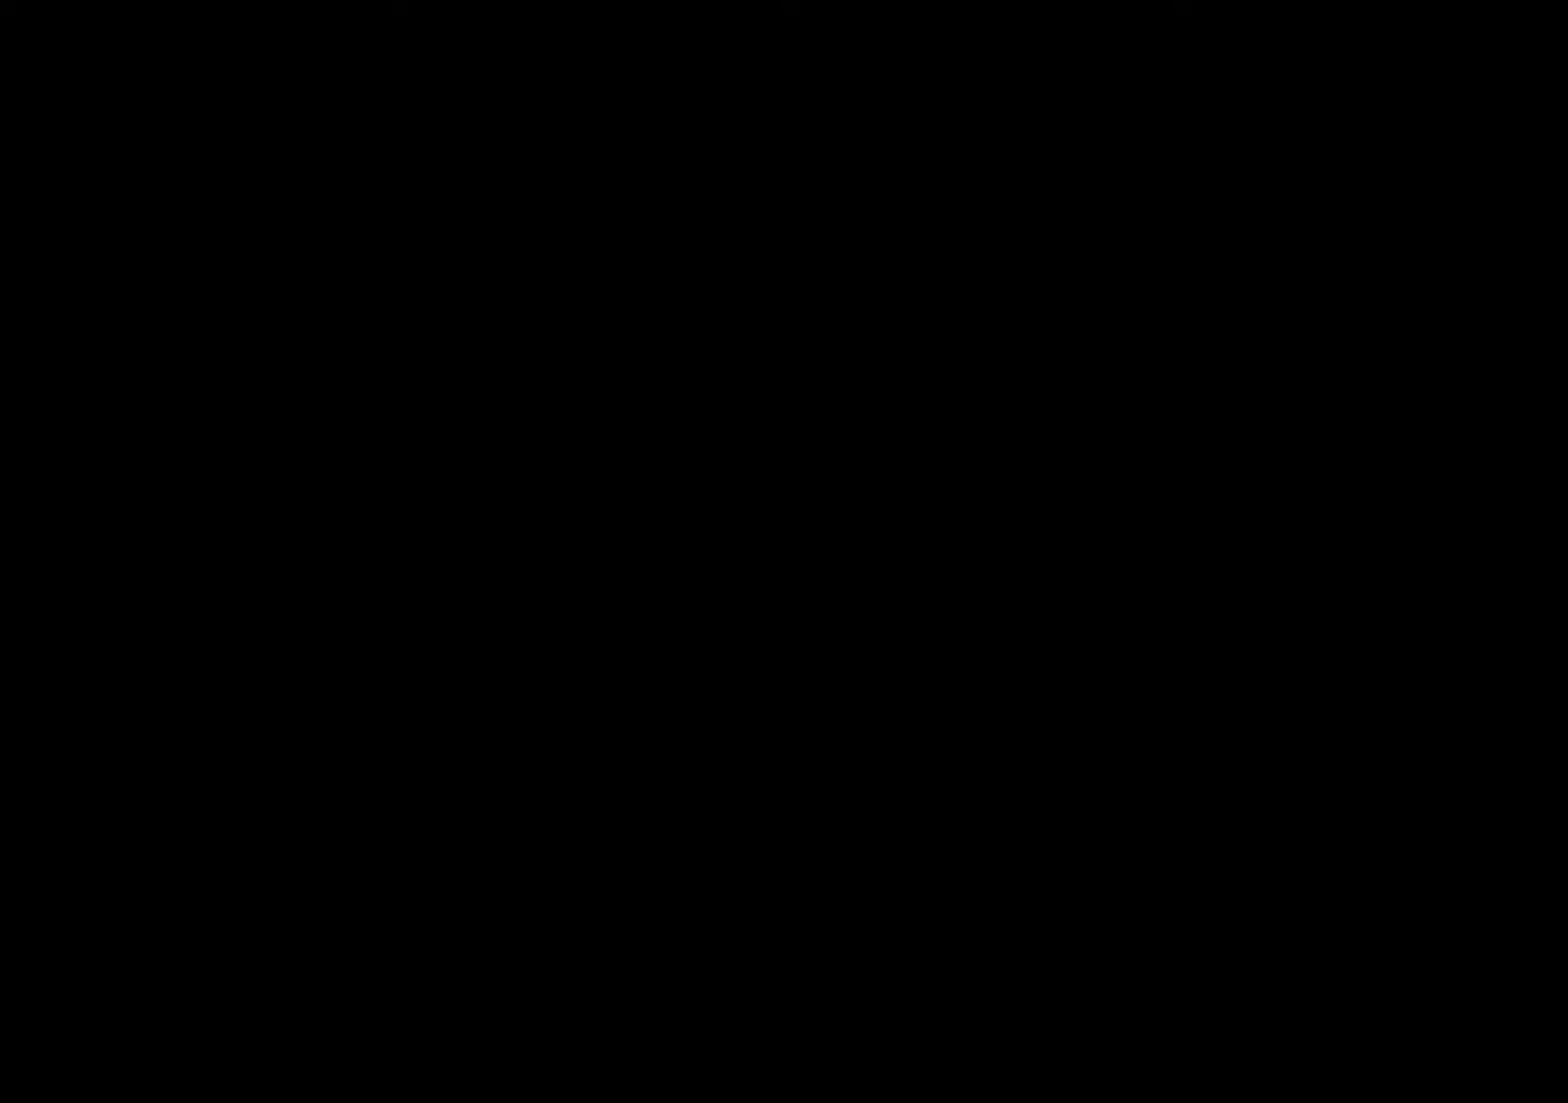
Gameplay with a controller (Nintendo layout); each line is a JSON object with the inputs held at the frame after it. "events" lists button and stick changes between this image and that frame as [ms after this image, input, new state], when the widget could be followed in between. Not read: L3 R3.
{"buttons": ["DPAD_LEFT"], "events": [[150, "DPAD_LEFT", "down"]]}
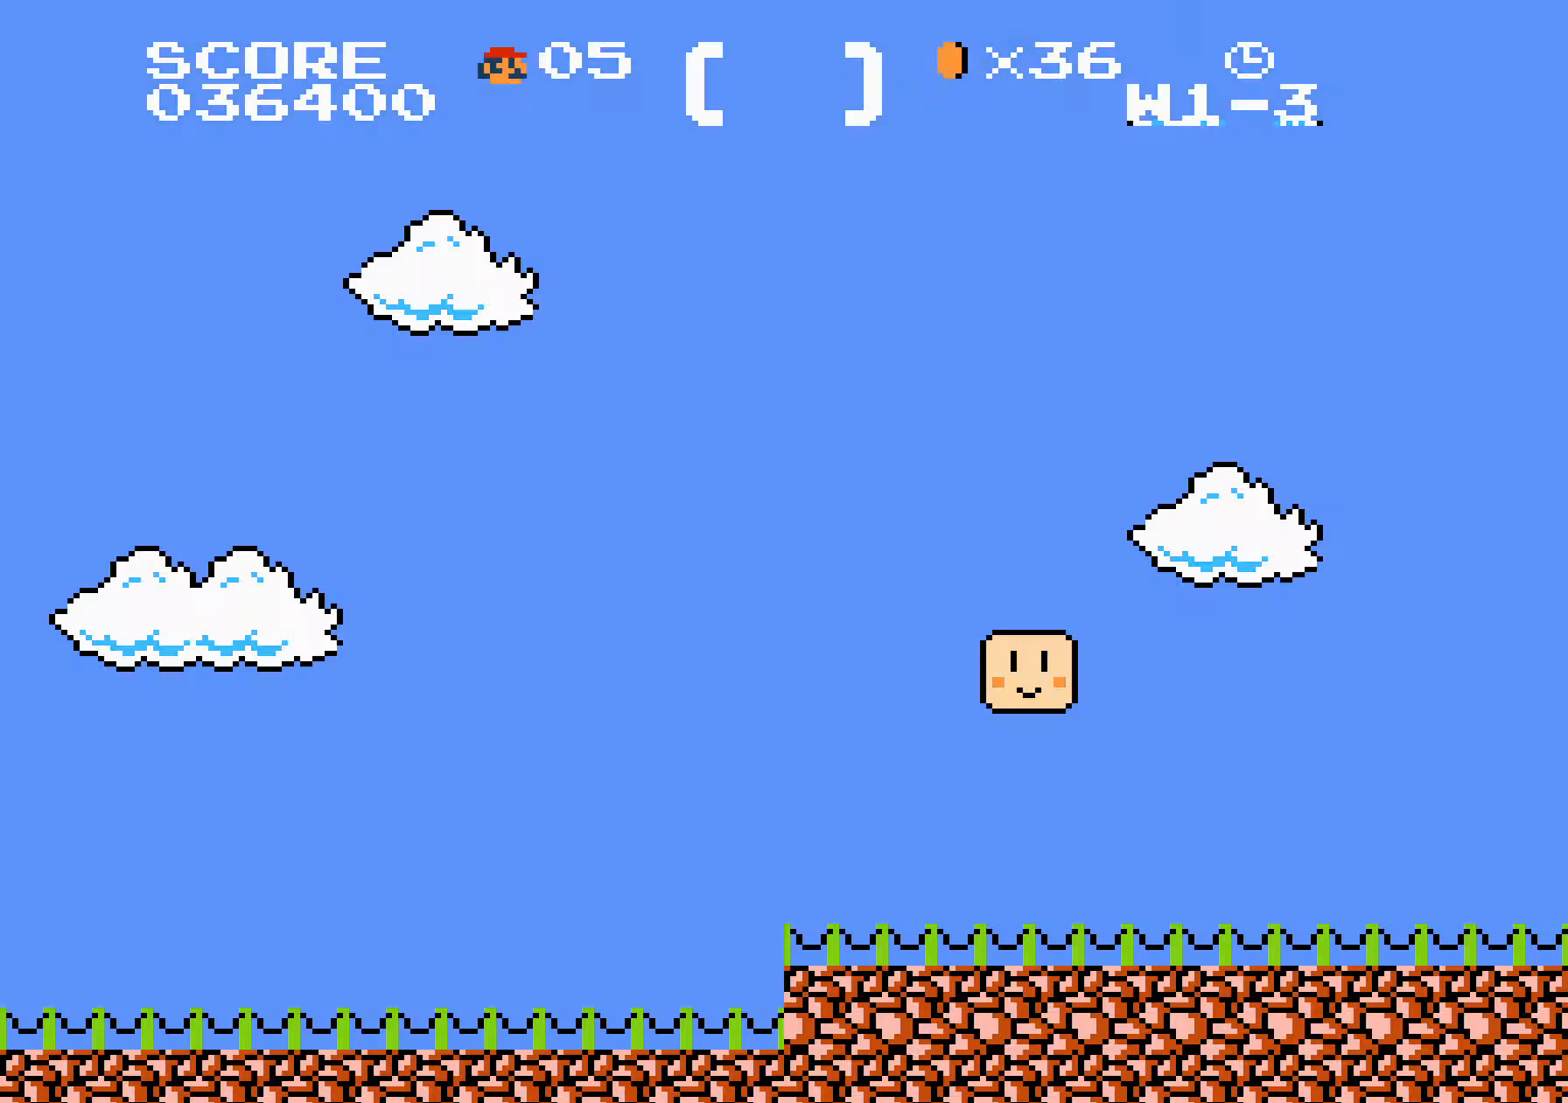
{"buttons": ["B", "DPAD_RIGHT"], "events": [[50, "A", "down"], [50, "B", "down"], [50, "DPAD_LEFT", "up"], [50, "DPAD_RIGHT", "down"], [66, "A", "up"]]}
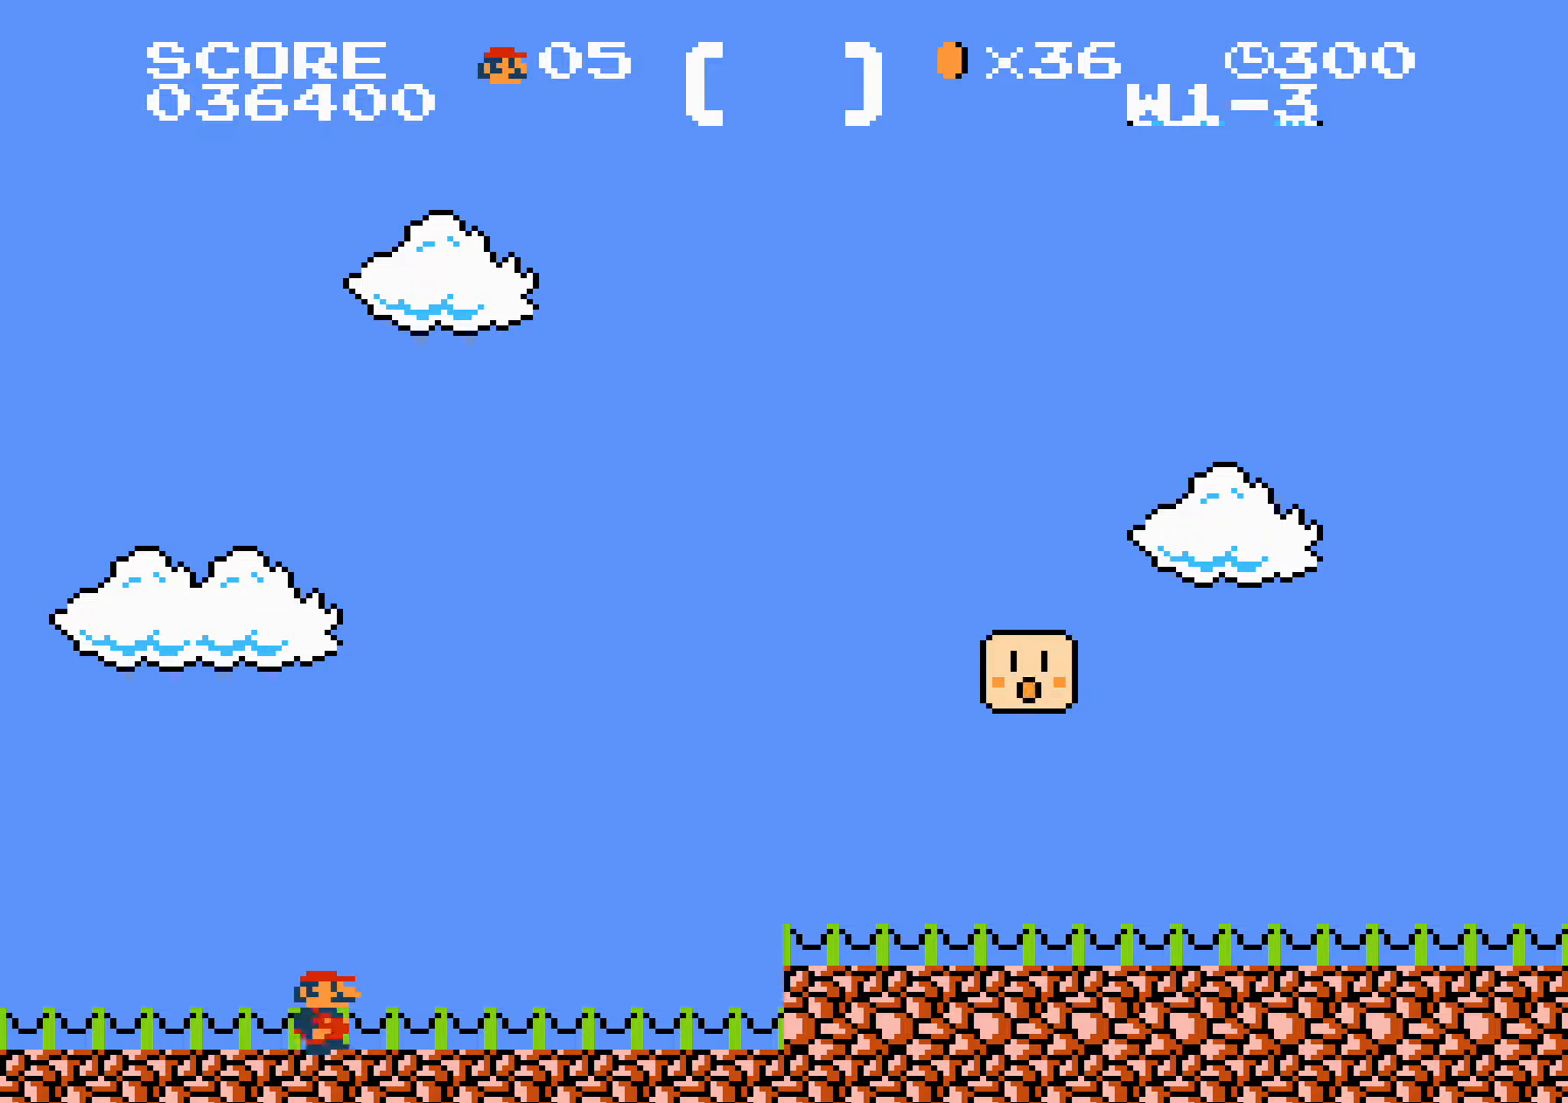
{"buttons": ["B", "DPAD_RIGHT"], "events": [[16, "DPAD_LEFT", "down"], [16, "DPAD_RIGHT", "up"], [33, "A", "down"], [33, "DPAD_LEFT", "up"], [33, "DPAD_RIGHT", "down"], [366, "A", "up"]]}
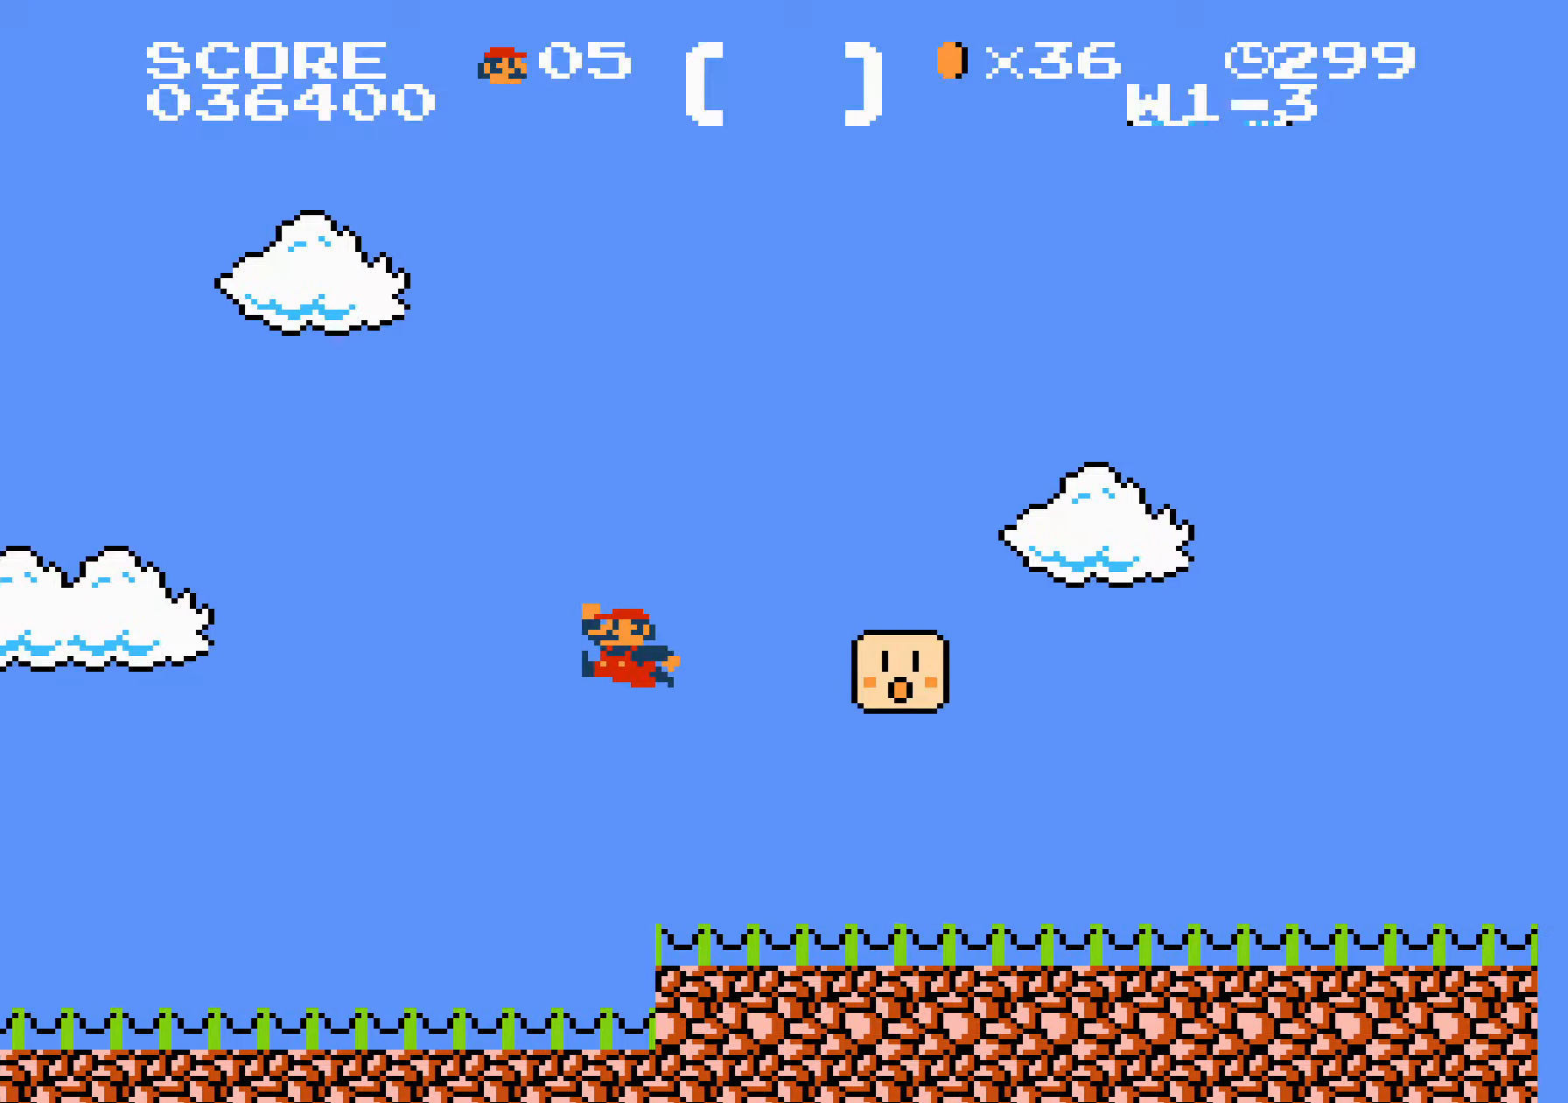
{"buttons": ["A", "B", "DPAD_RIGHT"], "events": [[233, "A", "down"]]}
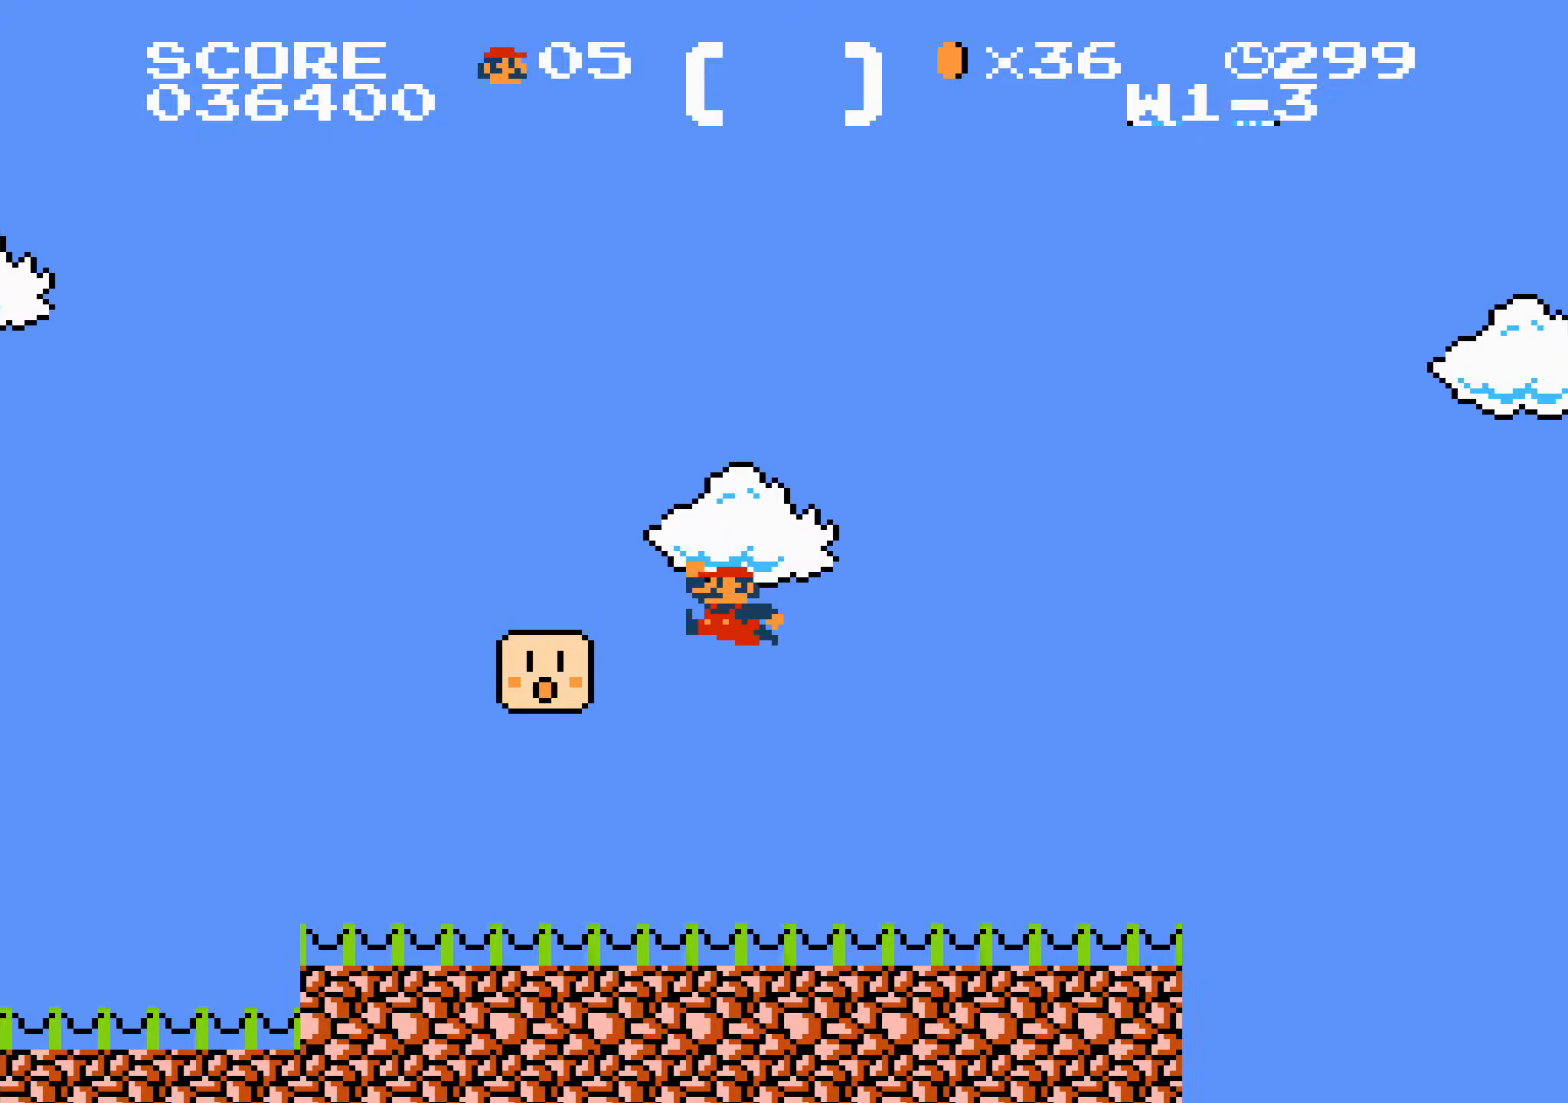
{"buttons": ["A", "B", "DPAD_RIGHT"], "events": [[33, "A", "up"], [466, "A", "down"]]}
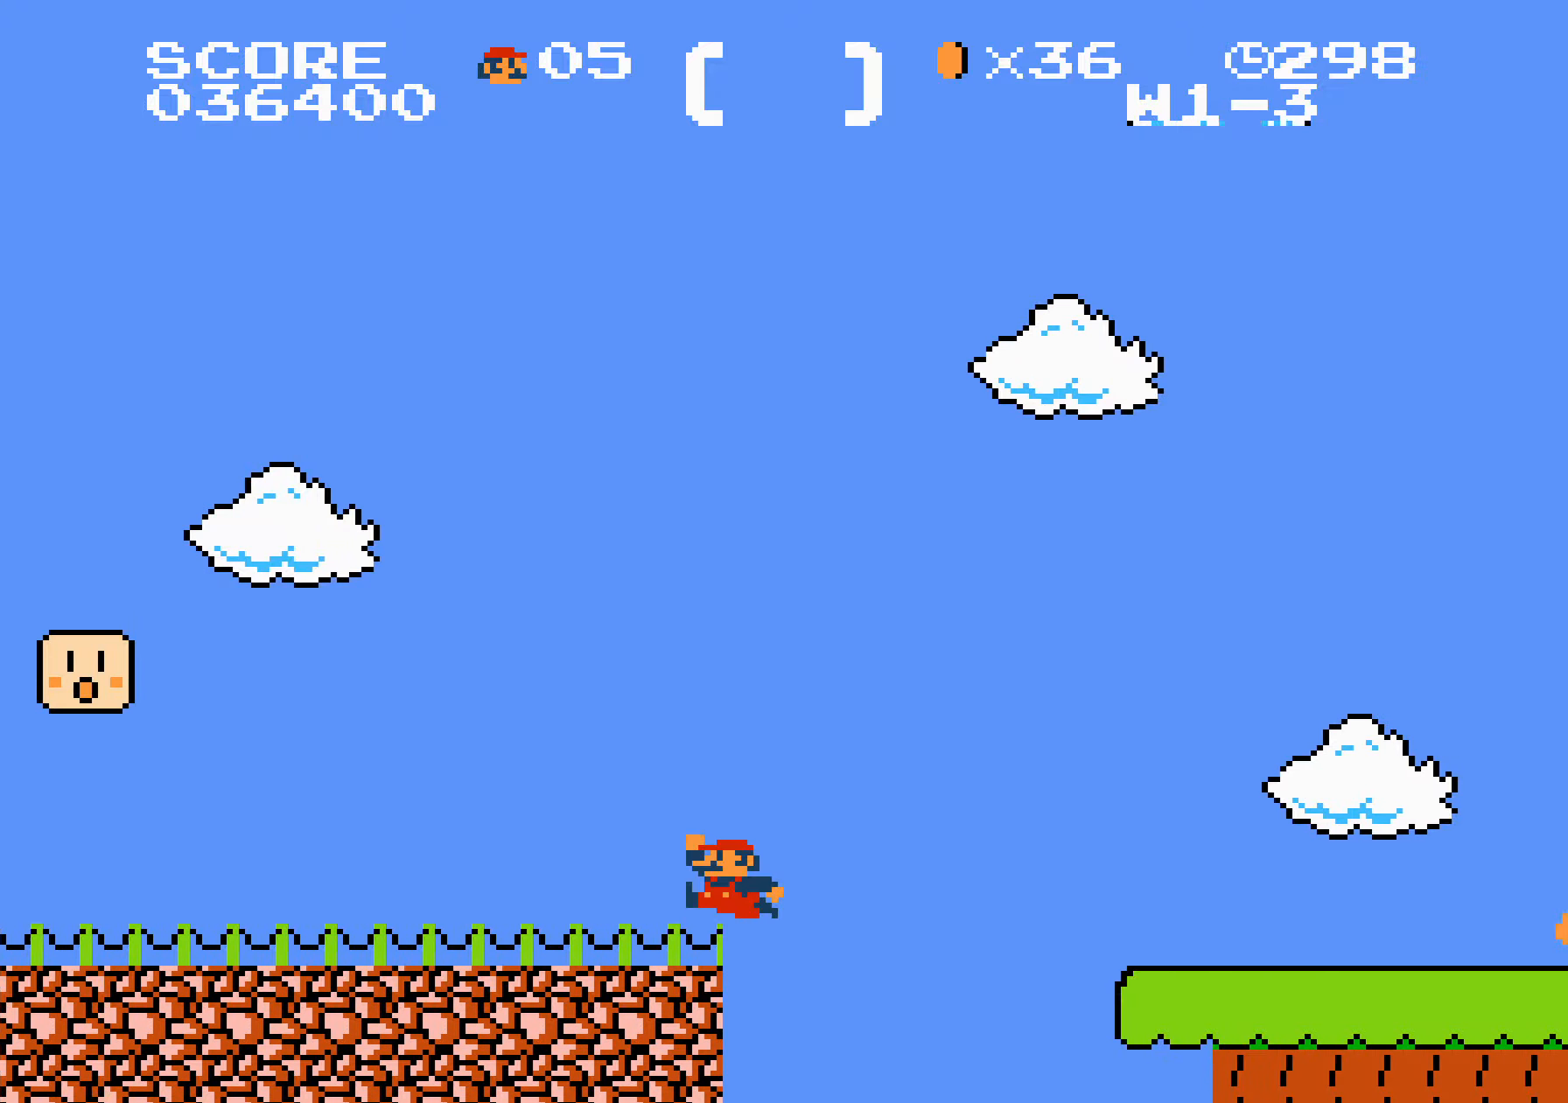
{"buttons": ["B", "DPAD_RIGHT"], "events": [[183, "A", "up"]]}
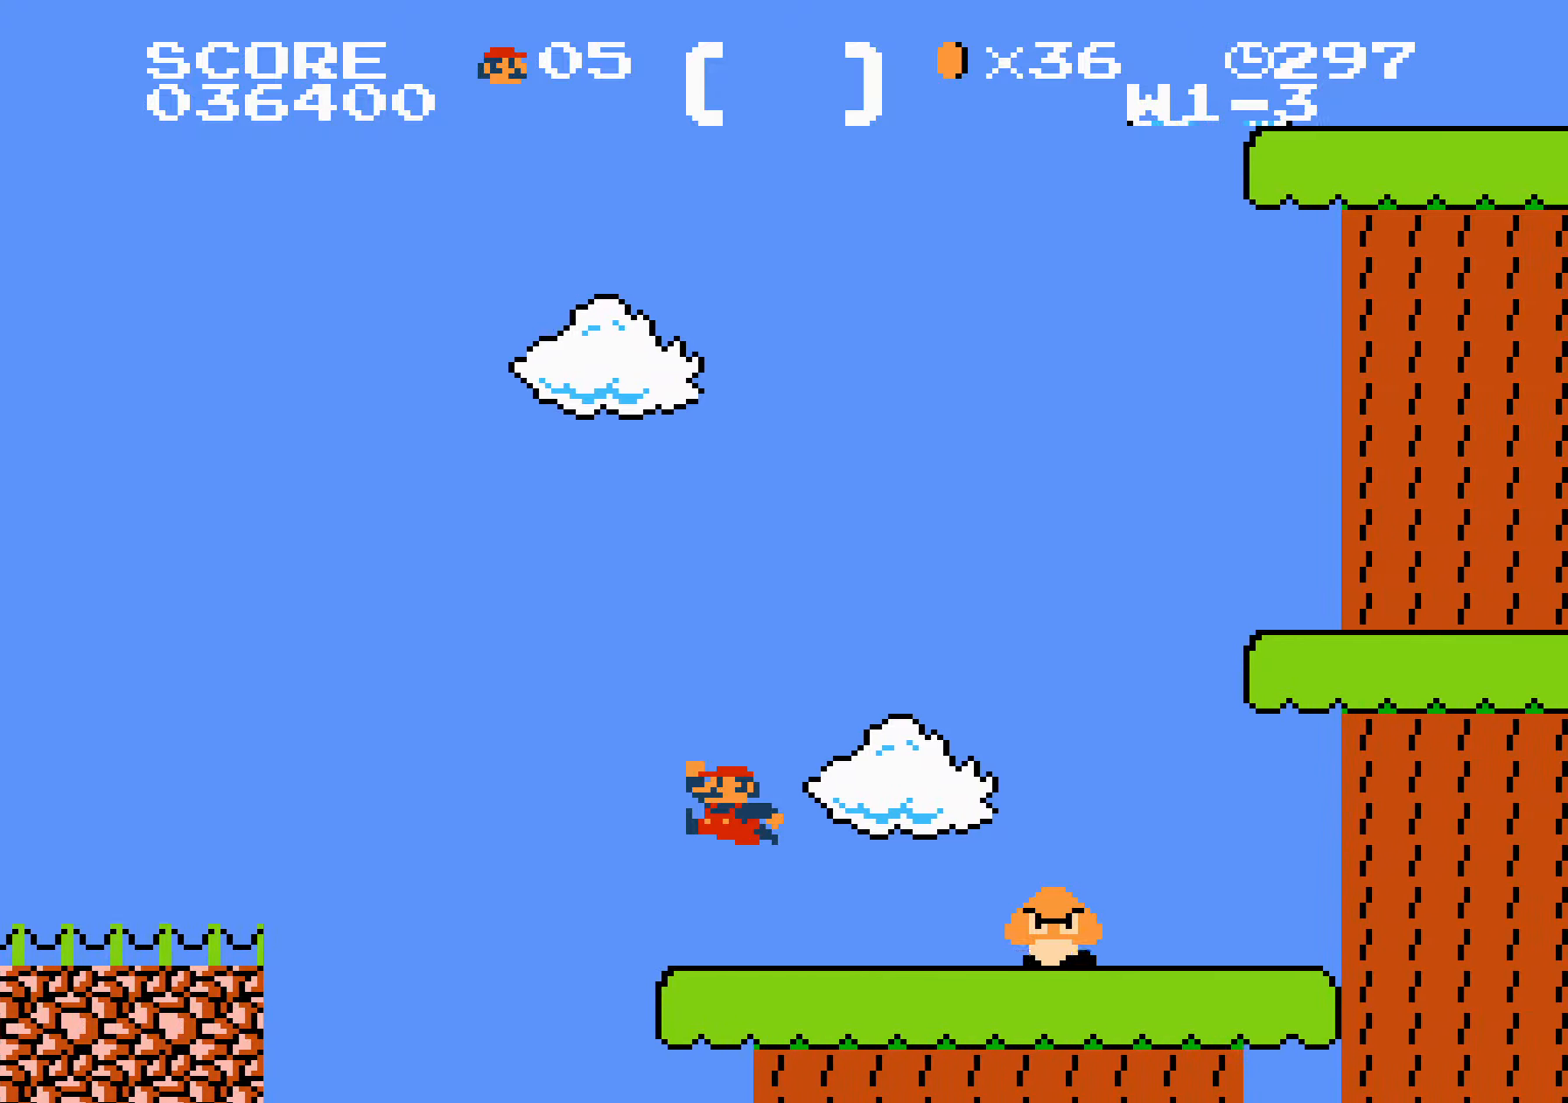
{"buttons": ["A", "B", "DPAD_RIGHT"], "events": [[100, "A", "down"]]}
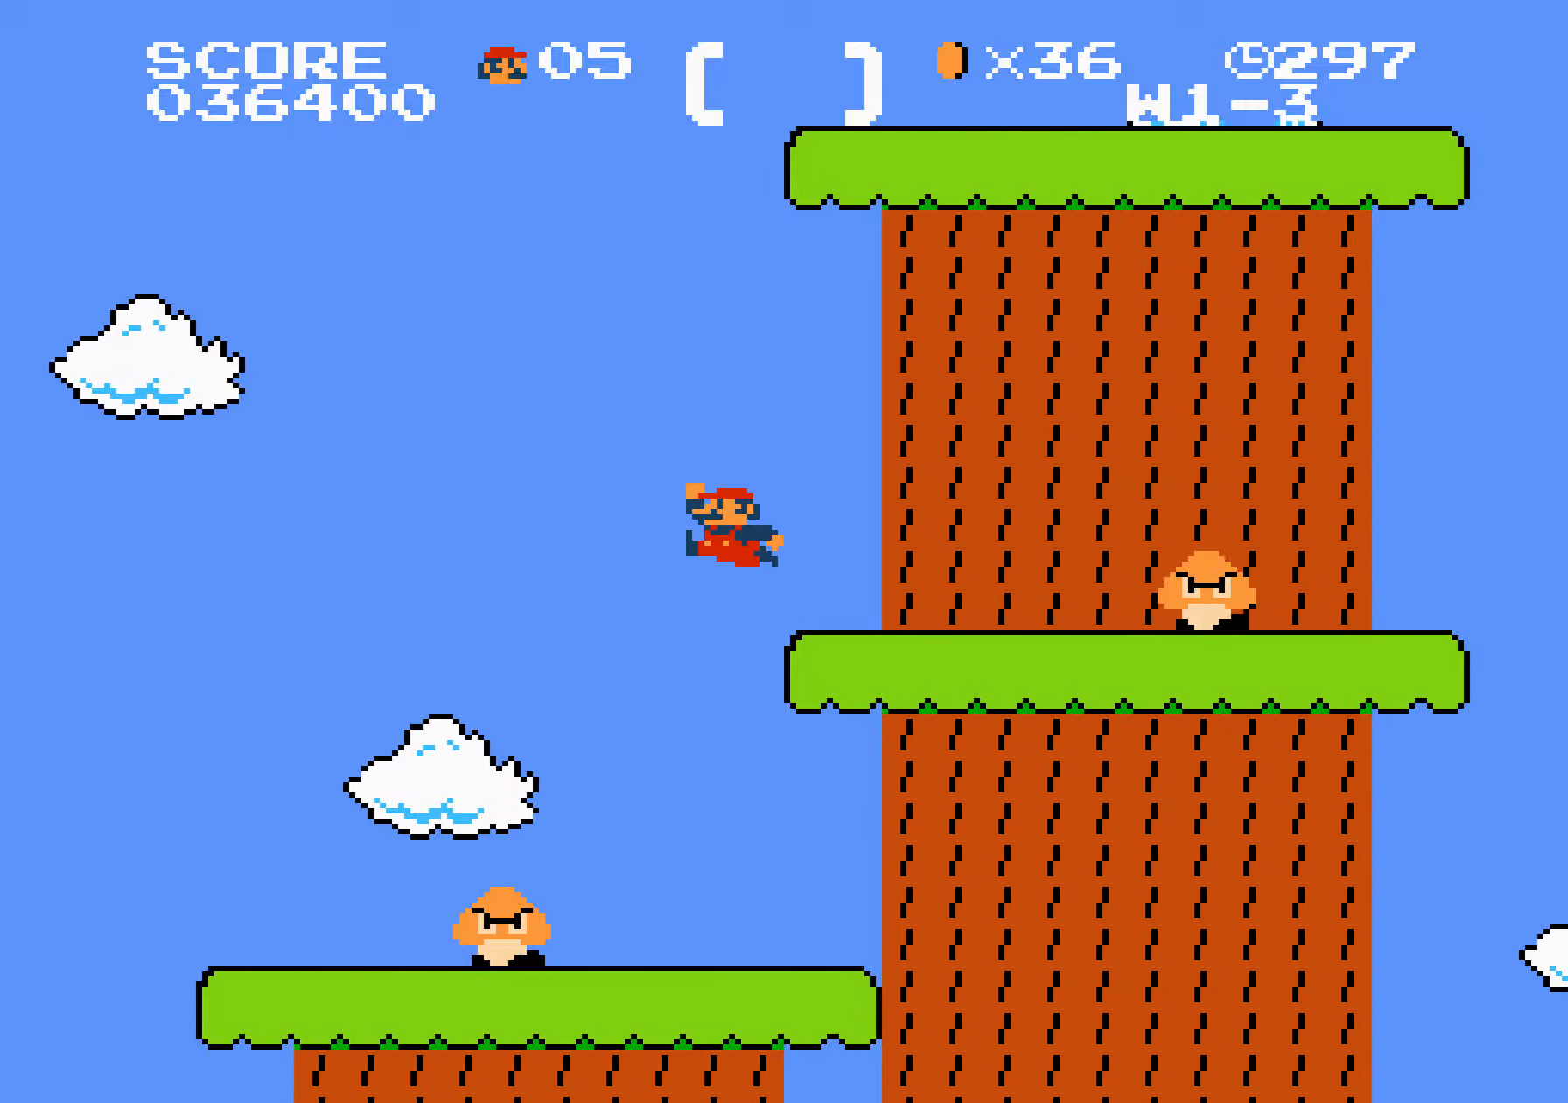
{"buttons": ["B", "DPAD_RIGHT"], "events": [[116, "A", "up"], [283, "A", "down"], [416, "A", "up"]]}
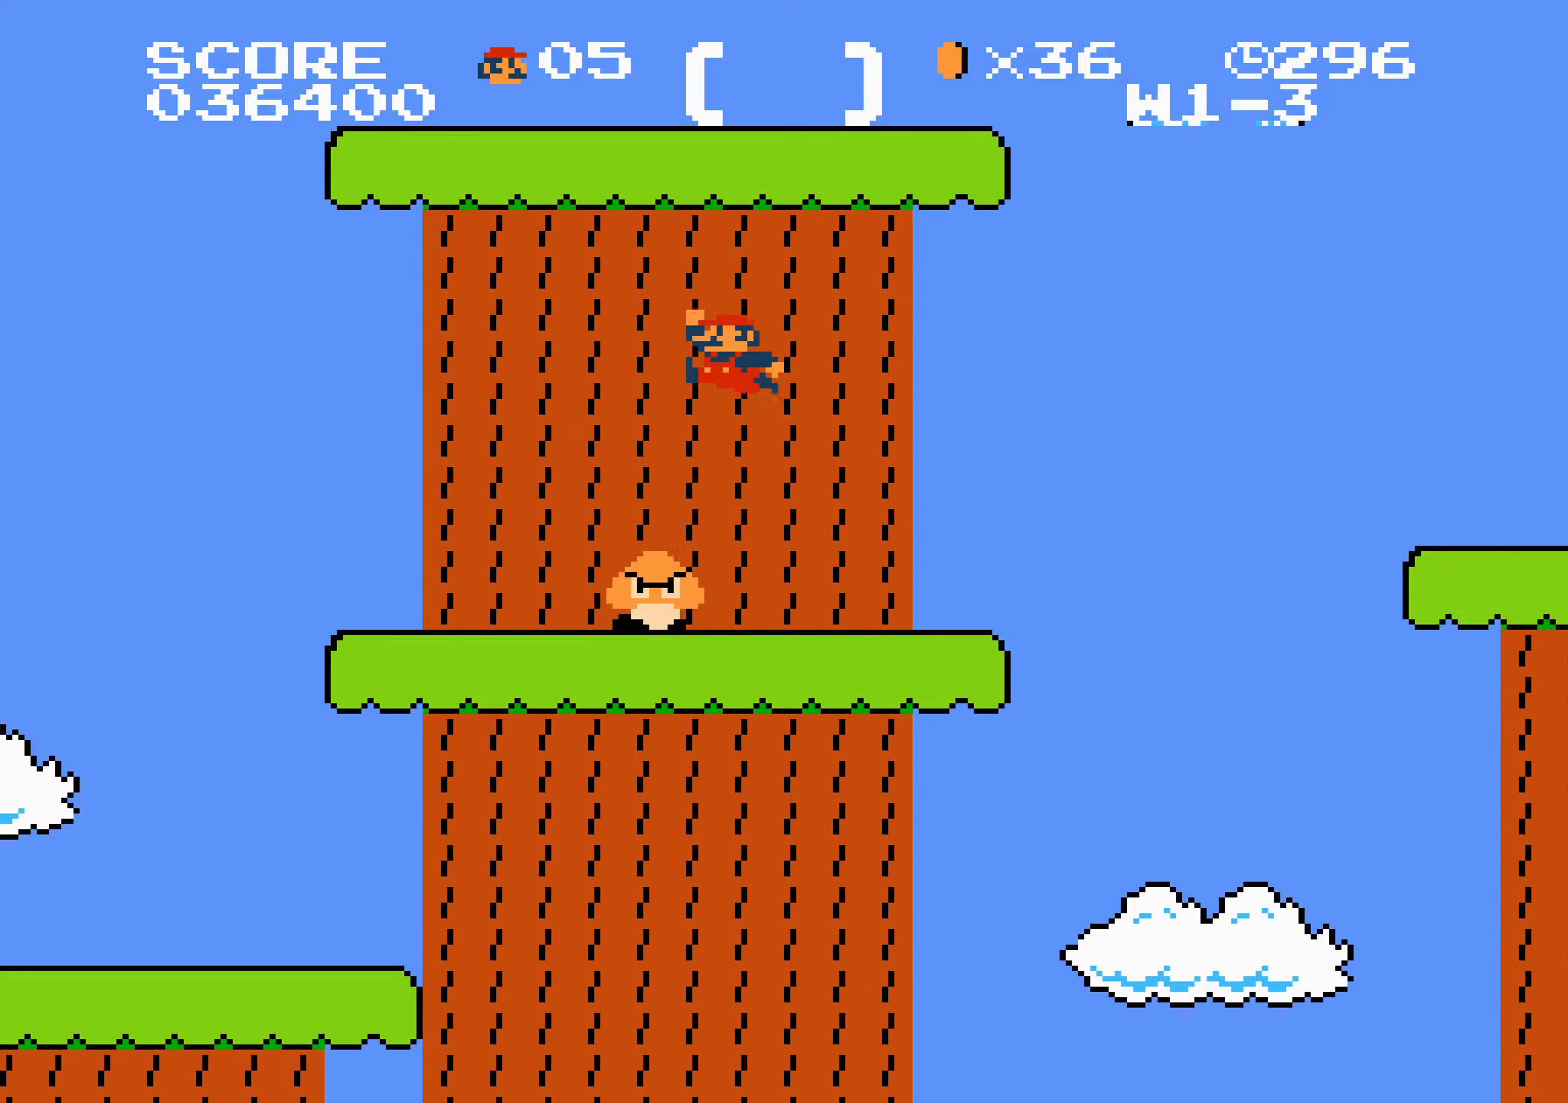
{"buttons": ["A", "B", "DPAD_RIGHT"], "events": [[283, "A", "down"]]}
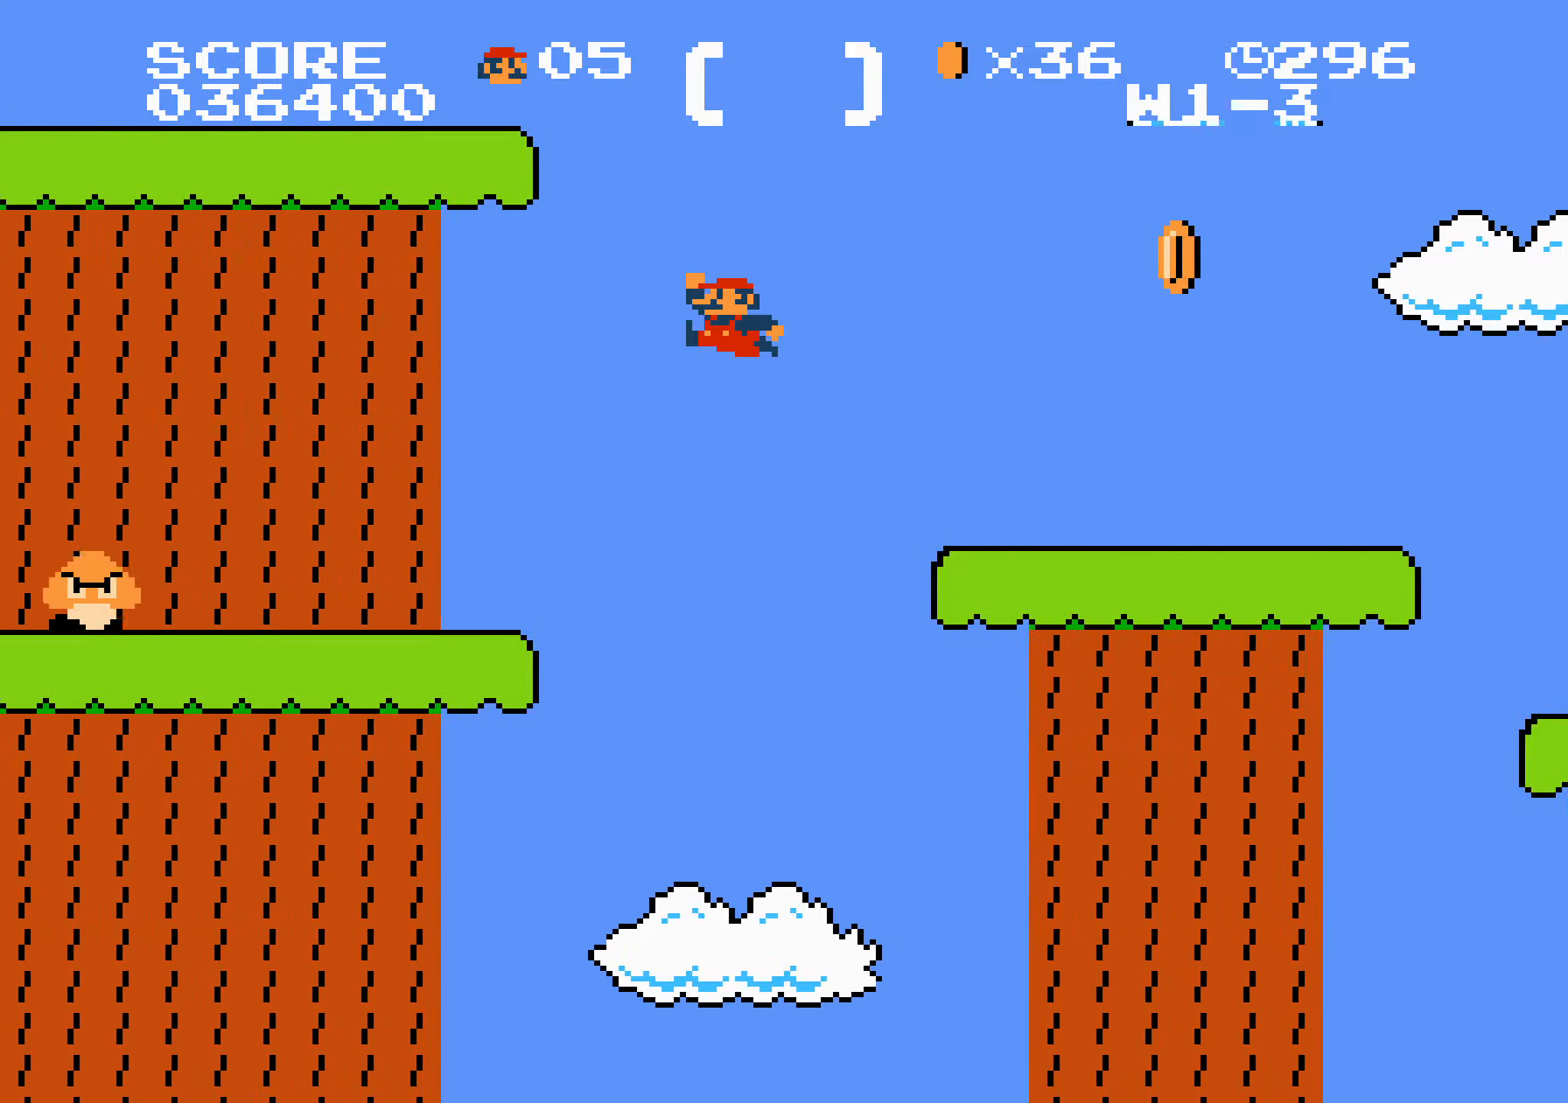
{"buttons": ["B", "DPAD_RIGHT"], "events": [[350, "A", "up"]]}
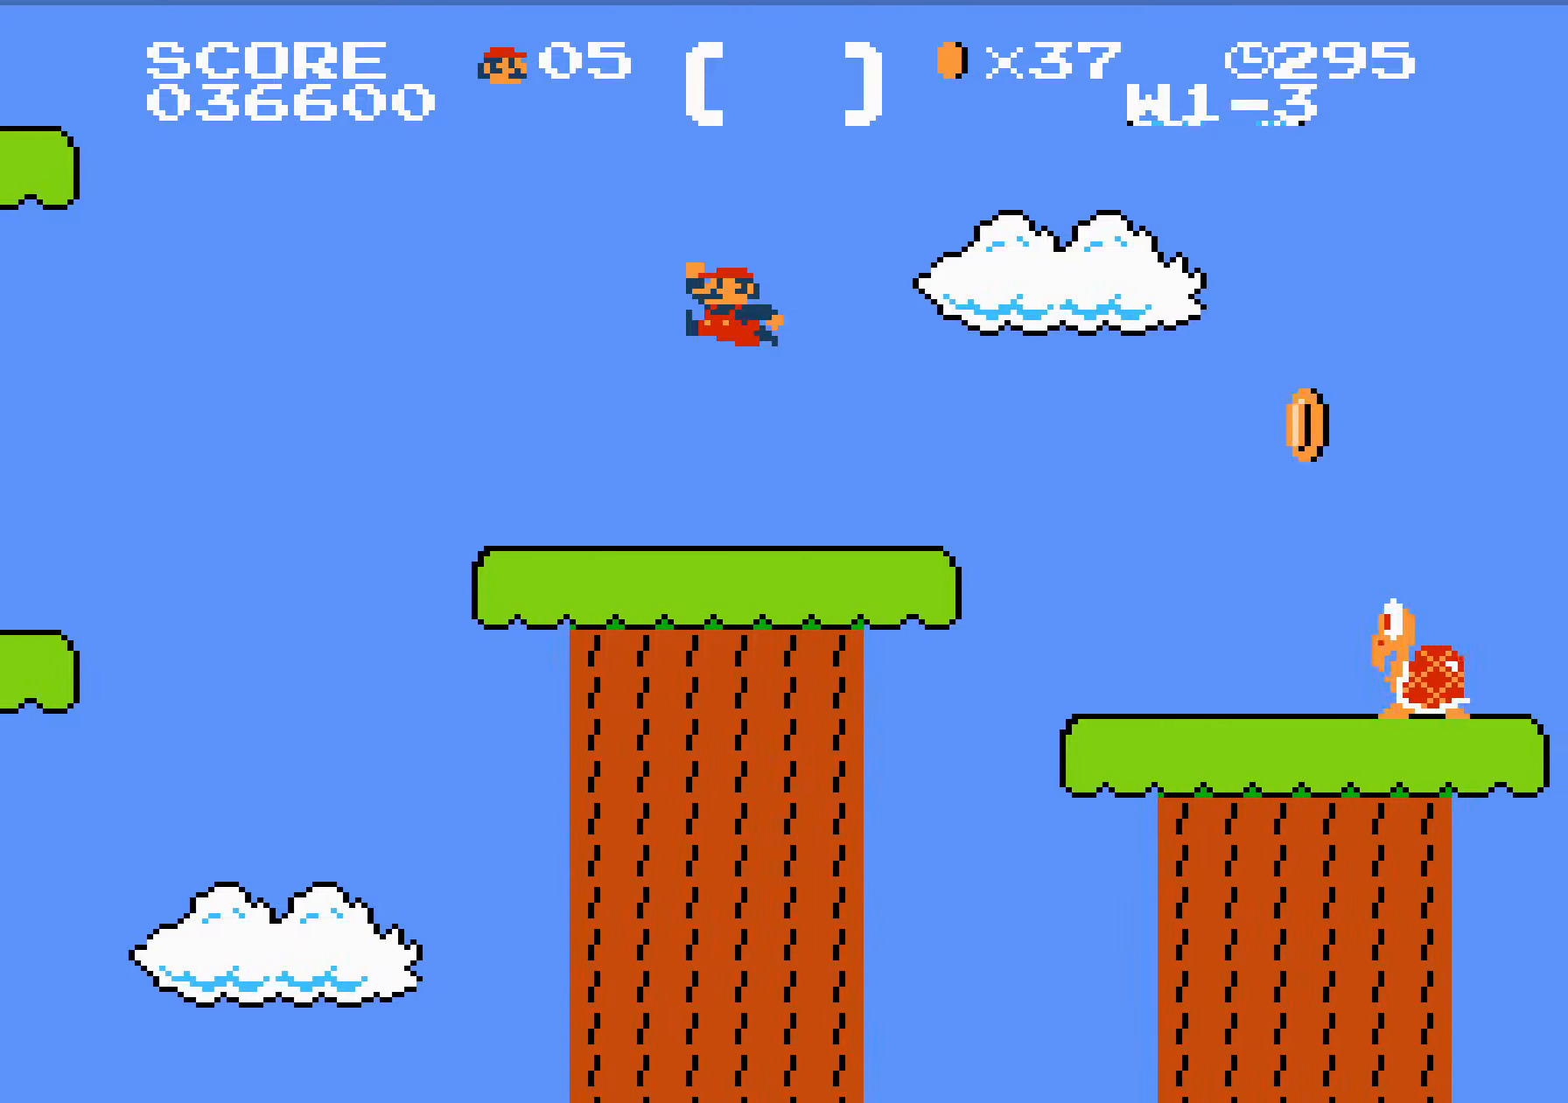
{"buttons": ["B", "DPAD_RIGHT"], "events": [[167, "A", "down"], [300, "A", "up"]]}
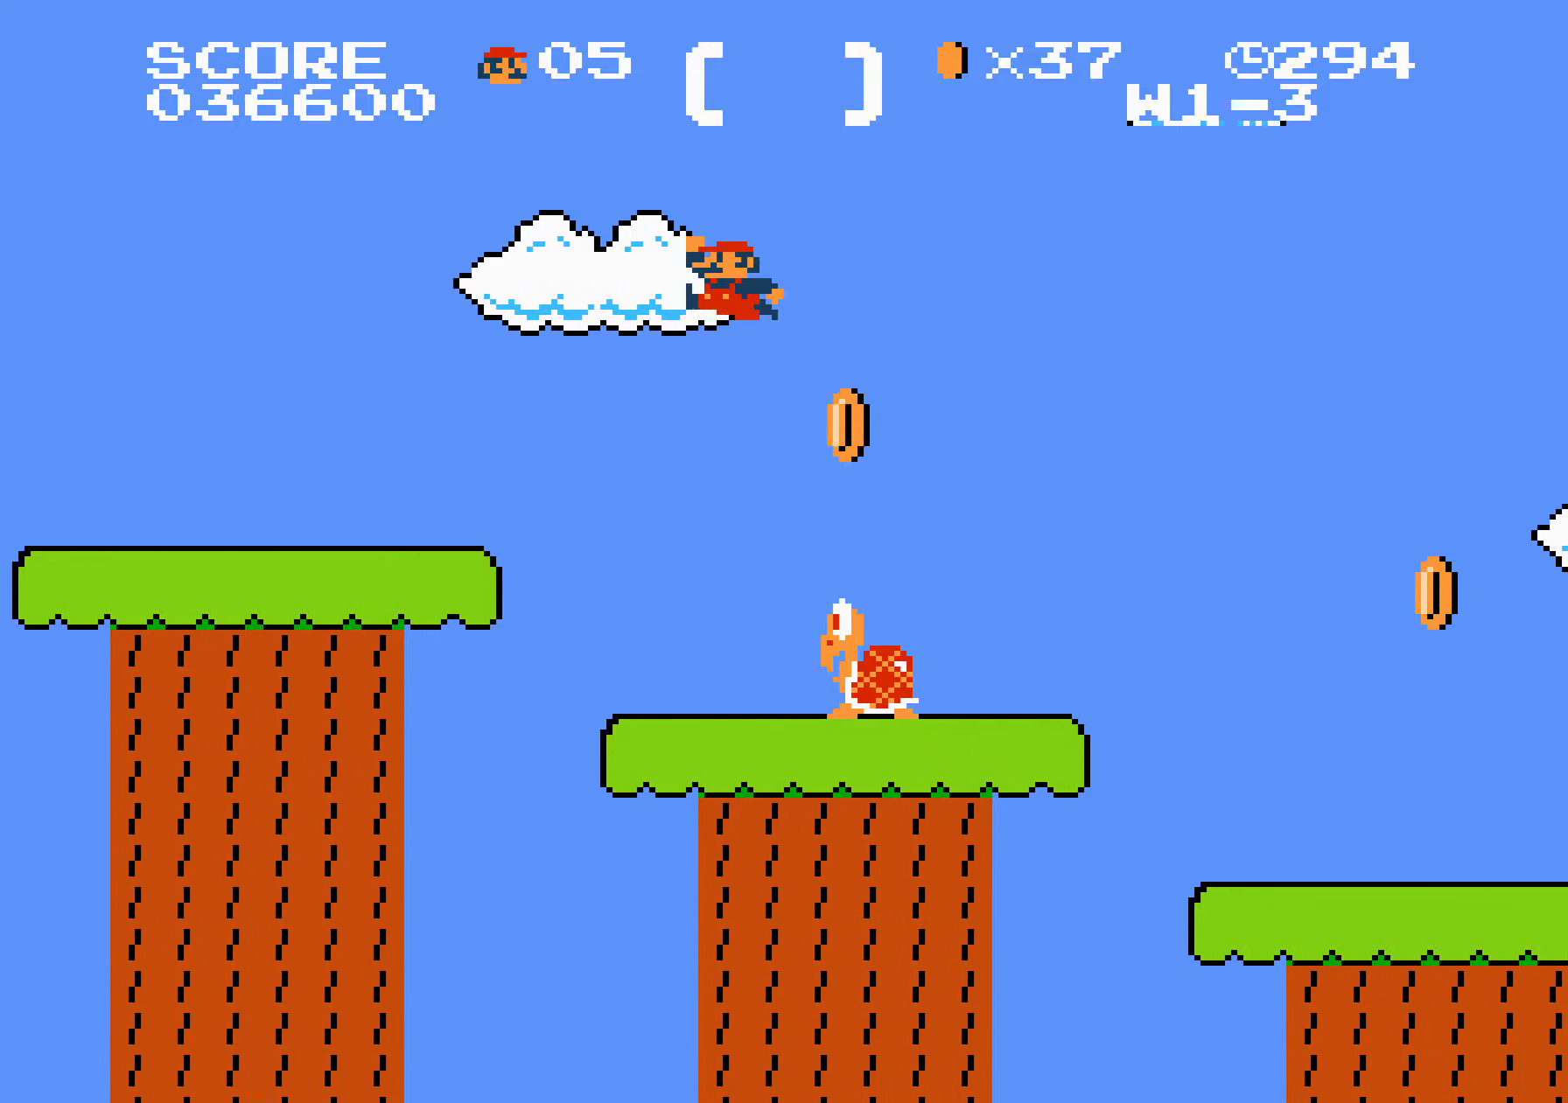
{"buttons": ["B", "DPAD_RIGHT"], "events": [[350, "A", "down"], [350, "DPAD_LEFT", "down"], [367, "DPAD_LEFT", "up"], [500, "A", "up"]]}
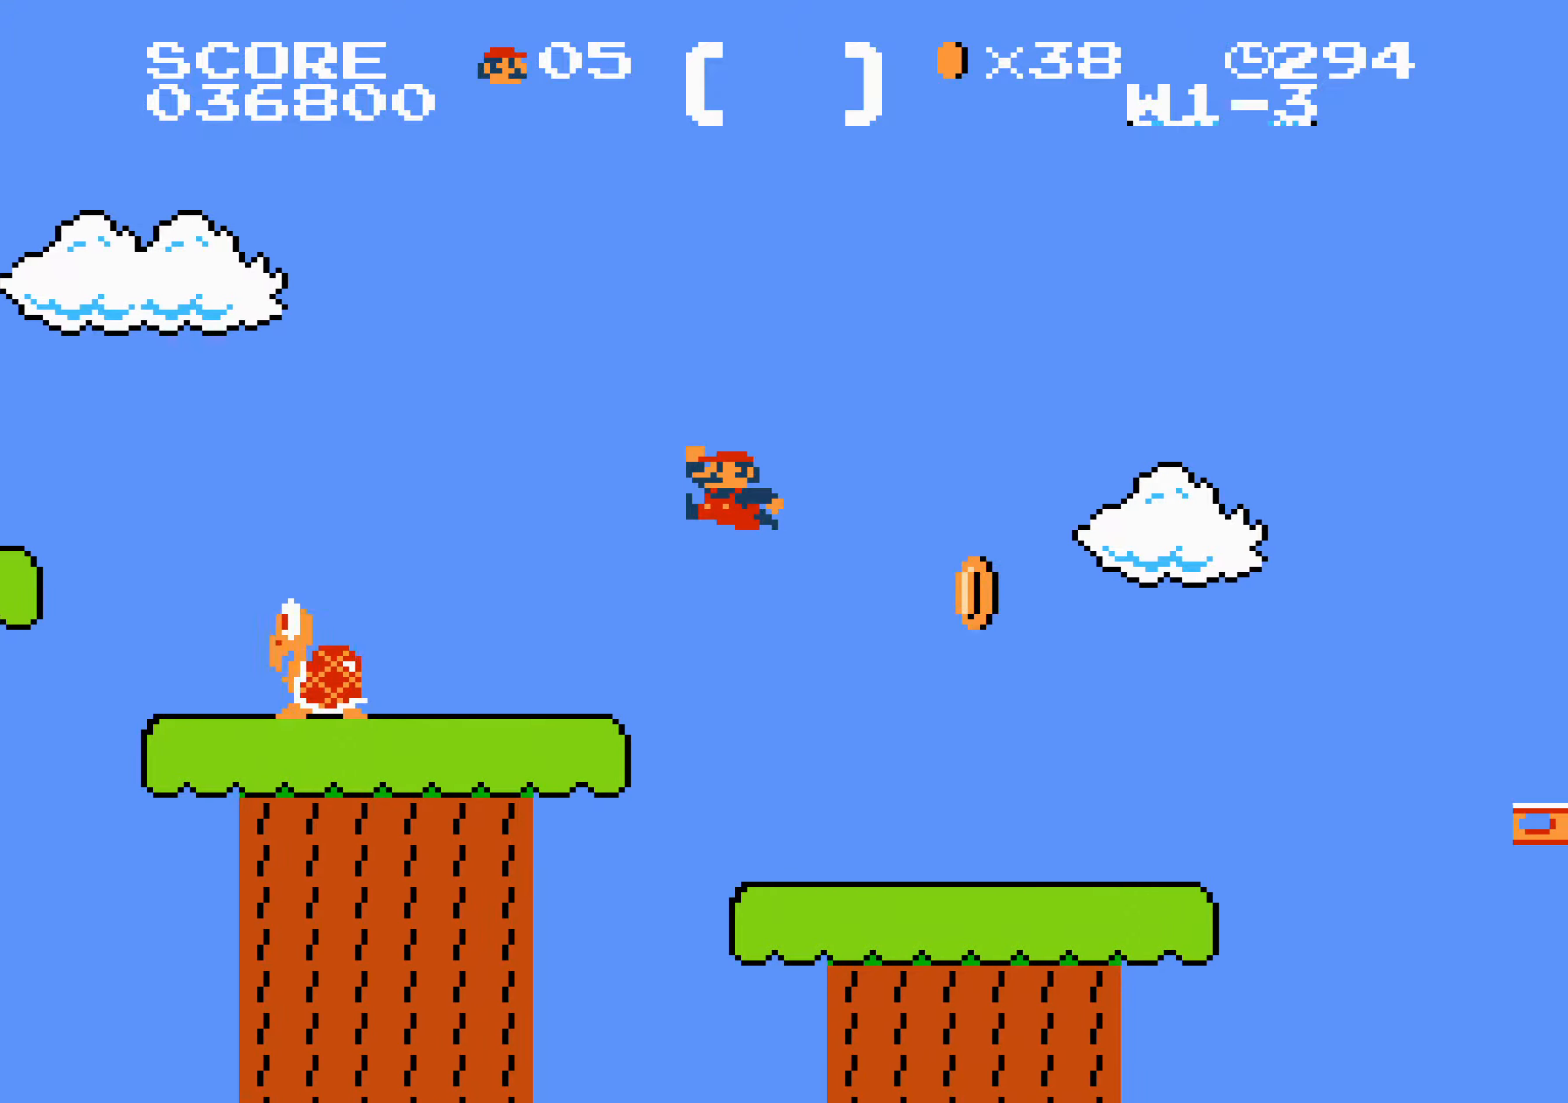
{"buttons": ["B", "DPAD_RIGHT"], "events": []}
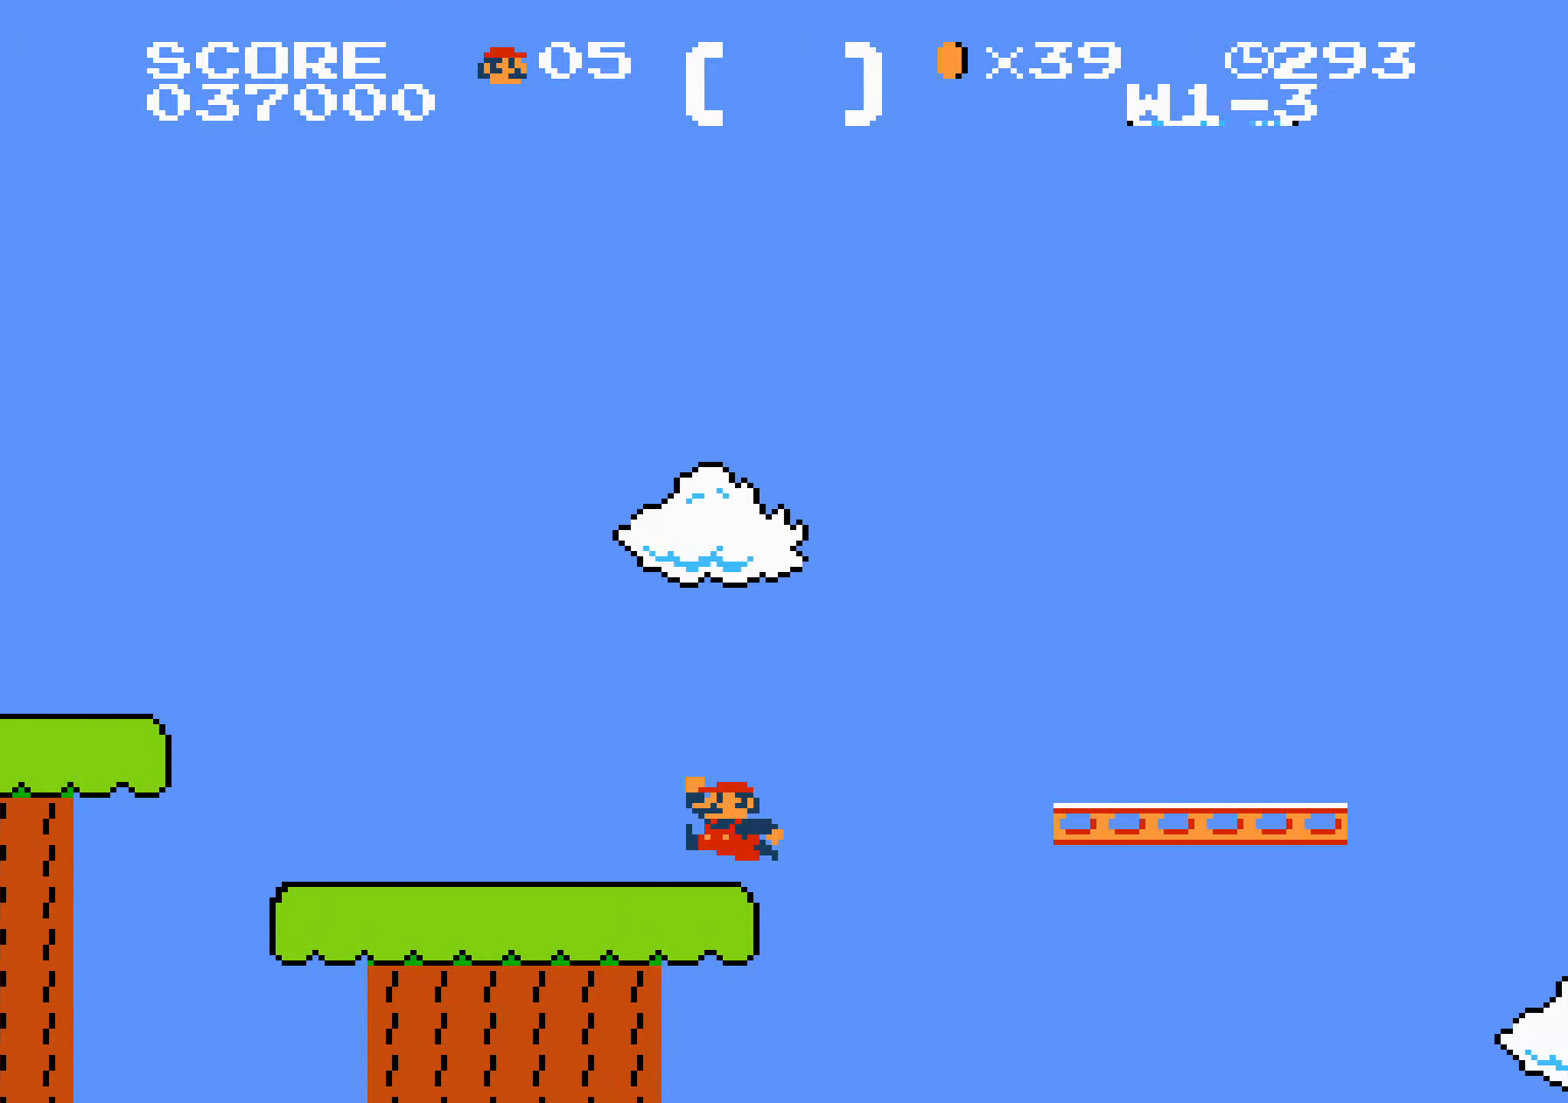
{"buttons": ["B", "DPAD_RIGHT"], "events": [[33, "A", "down"], [183, "A", "up"]]}
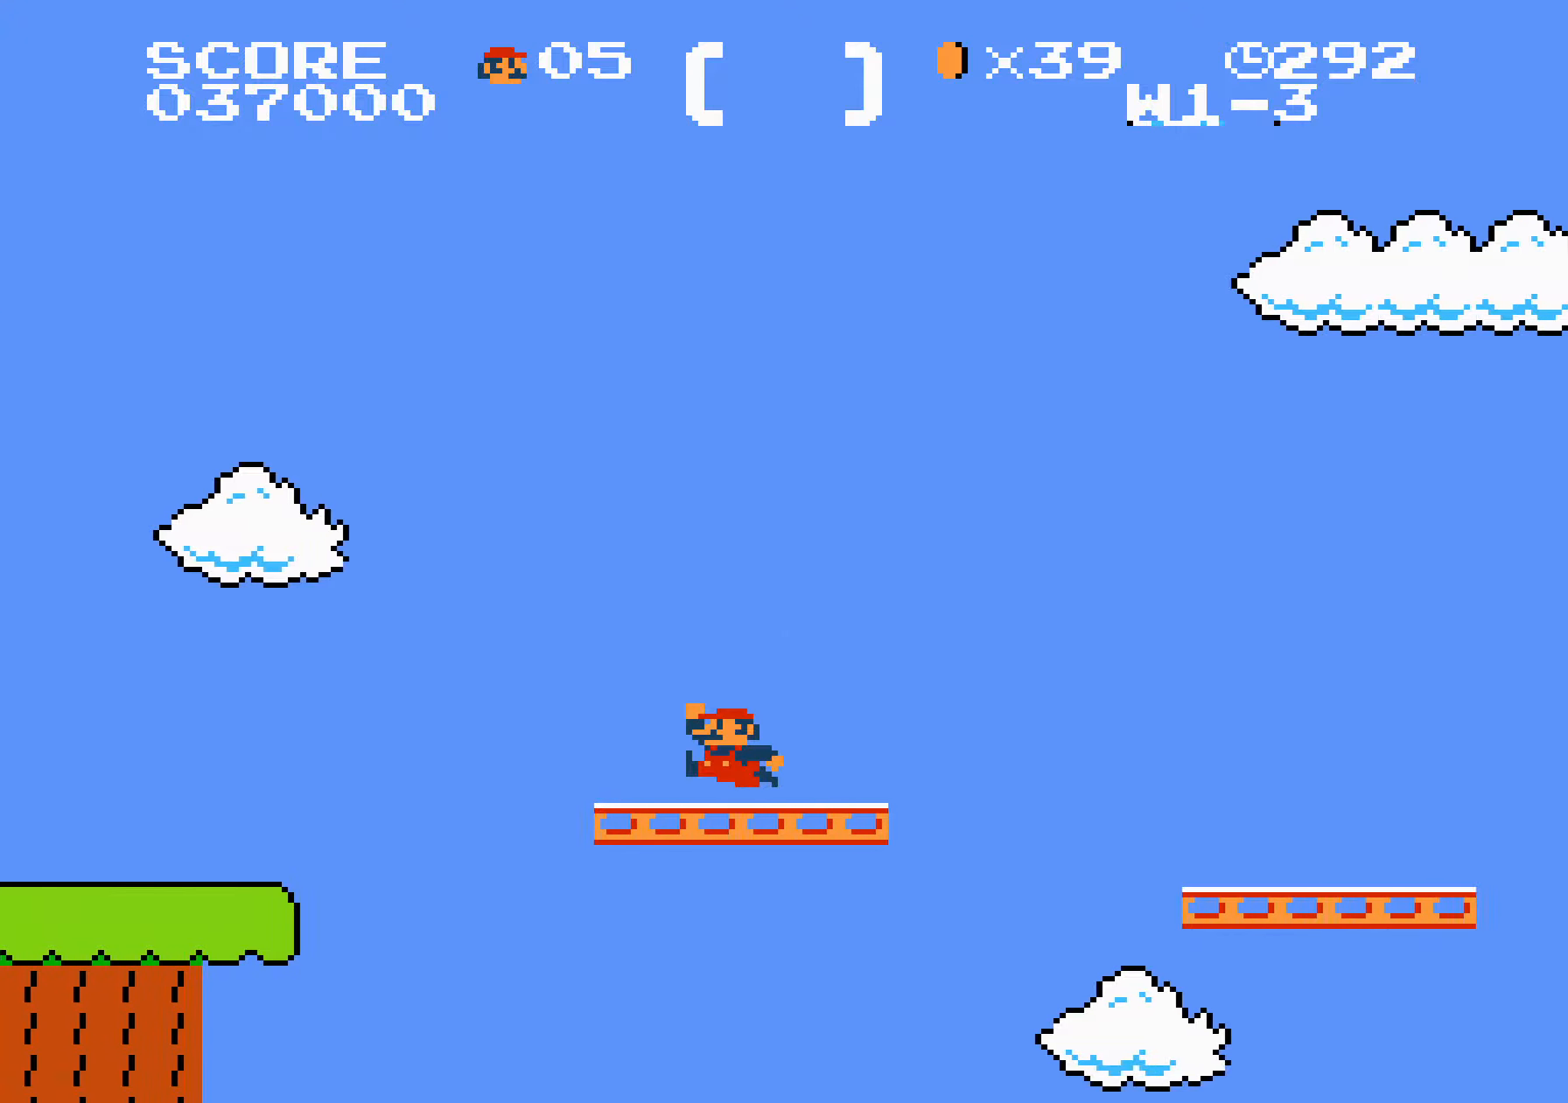
{"buttons": ["B", "DPAD_RIGHT"], "events": [[17, "A", "down"], [267, "A", "up"]]}
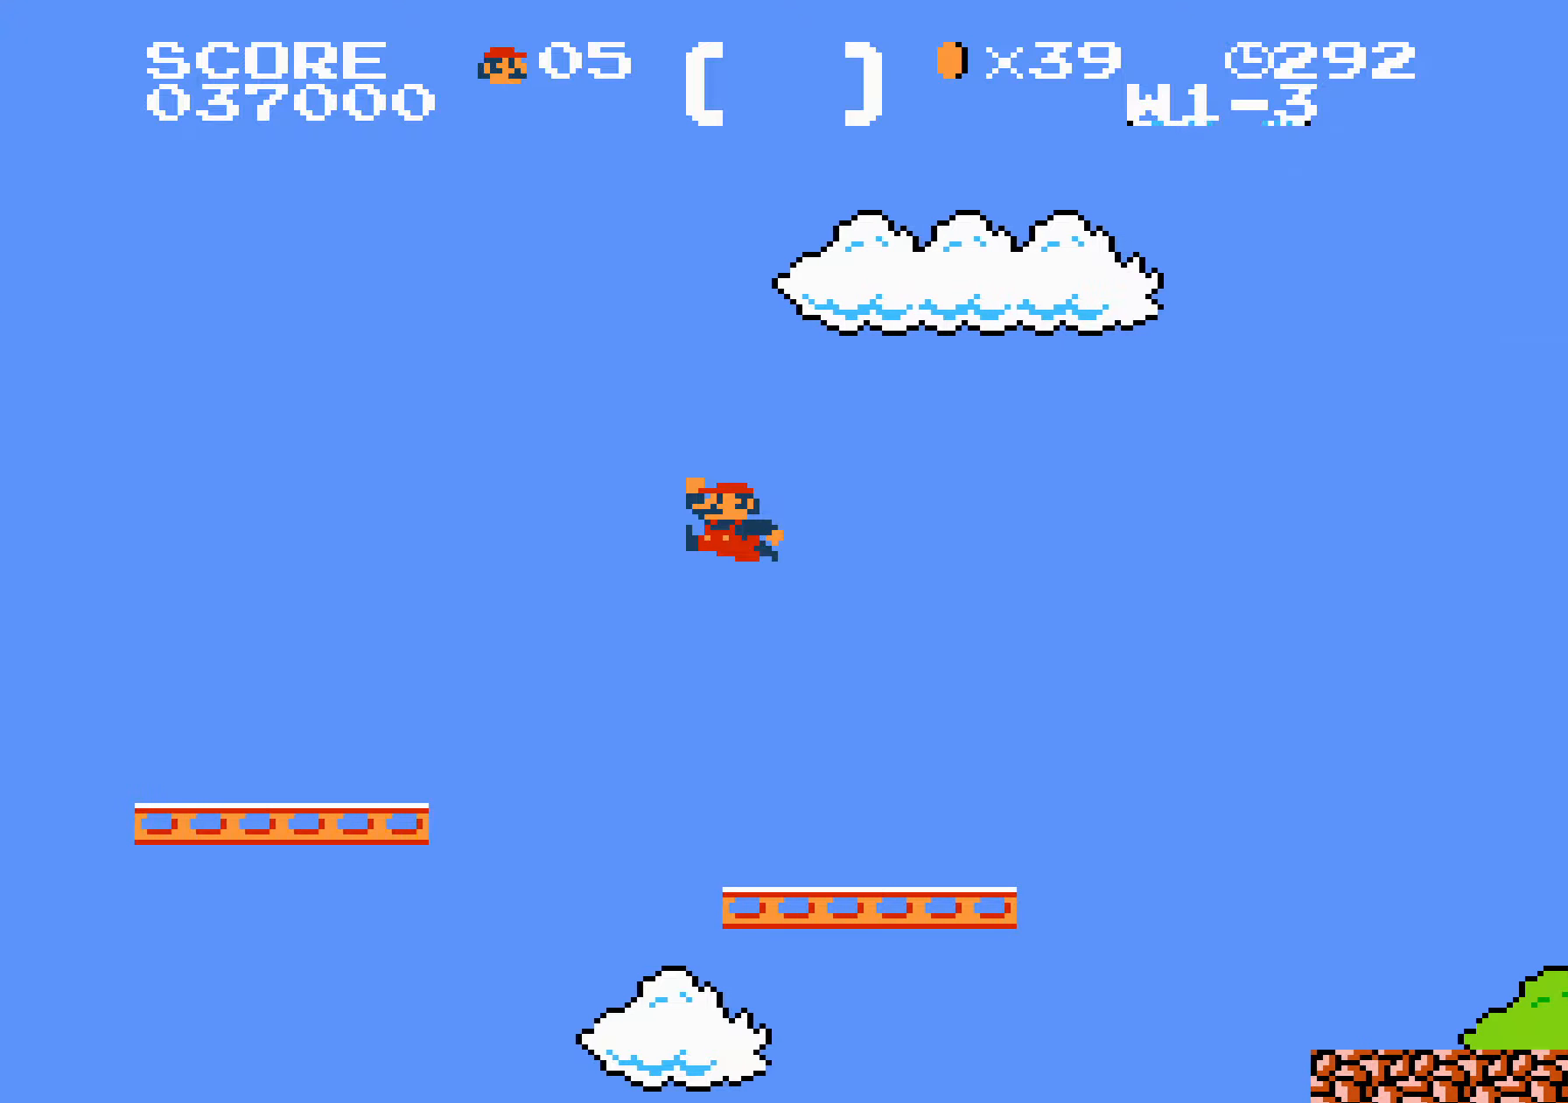
{"buttons": ["A", "B", "DPAD_RIGHT"], "events": [[267, "A", "down"]]}
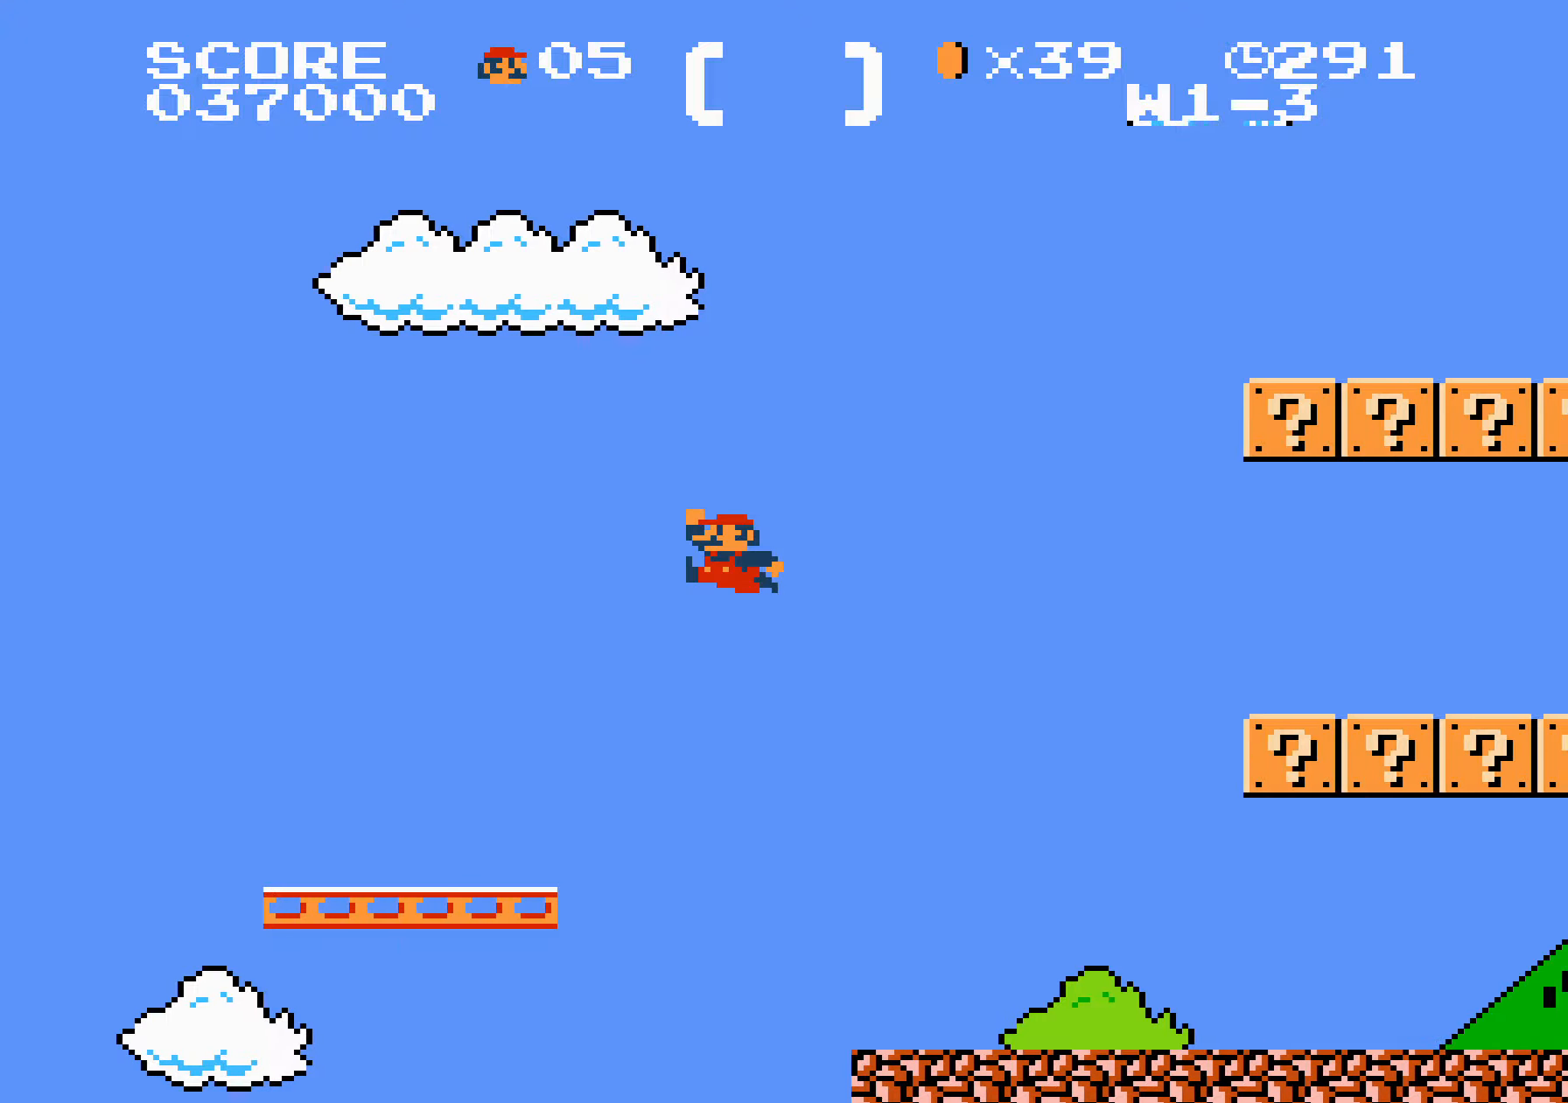
{"buttons": ["B", "DPAD_RIGHT"], "events": [[17, "A", "up"]]}
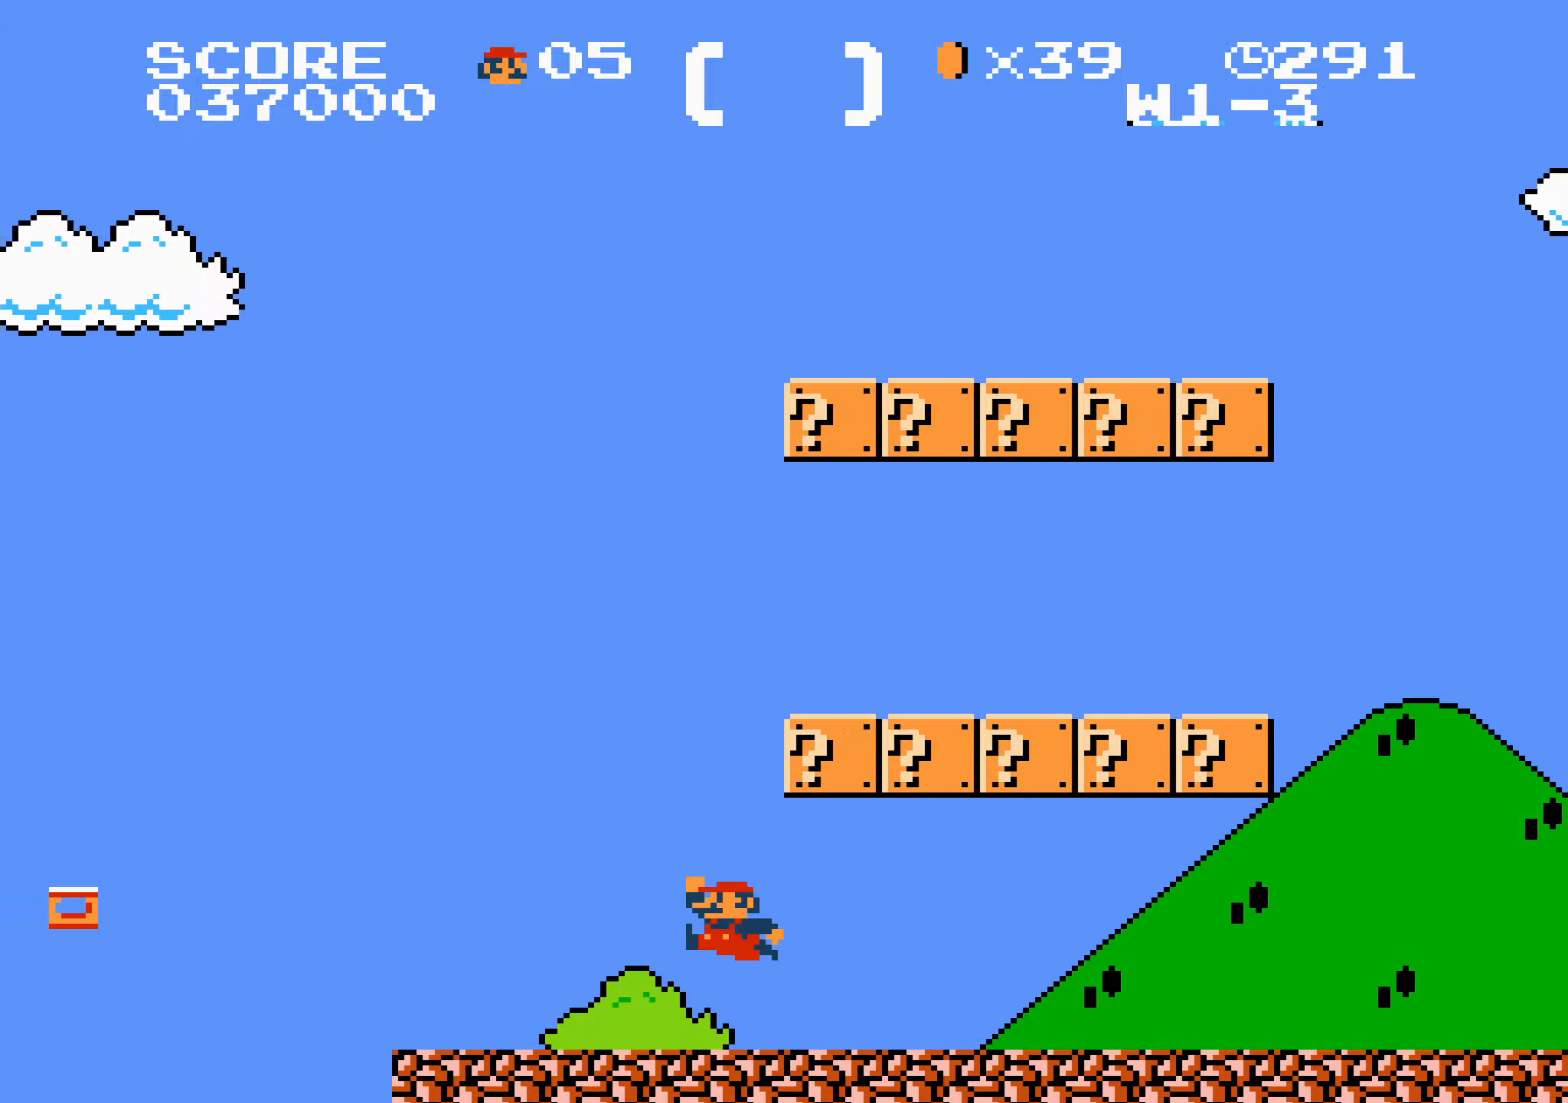
{"buttons": ["A", "B", "DPAD_RIGHT"], "events": [[83, "A", "down"], [283, "A", "up"], [433, "A", "down"]]}
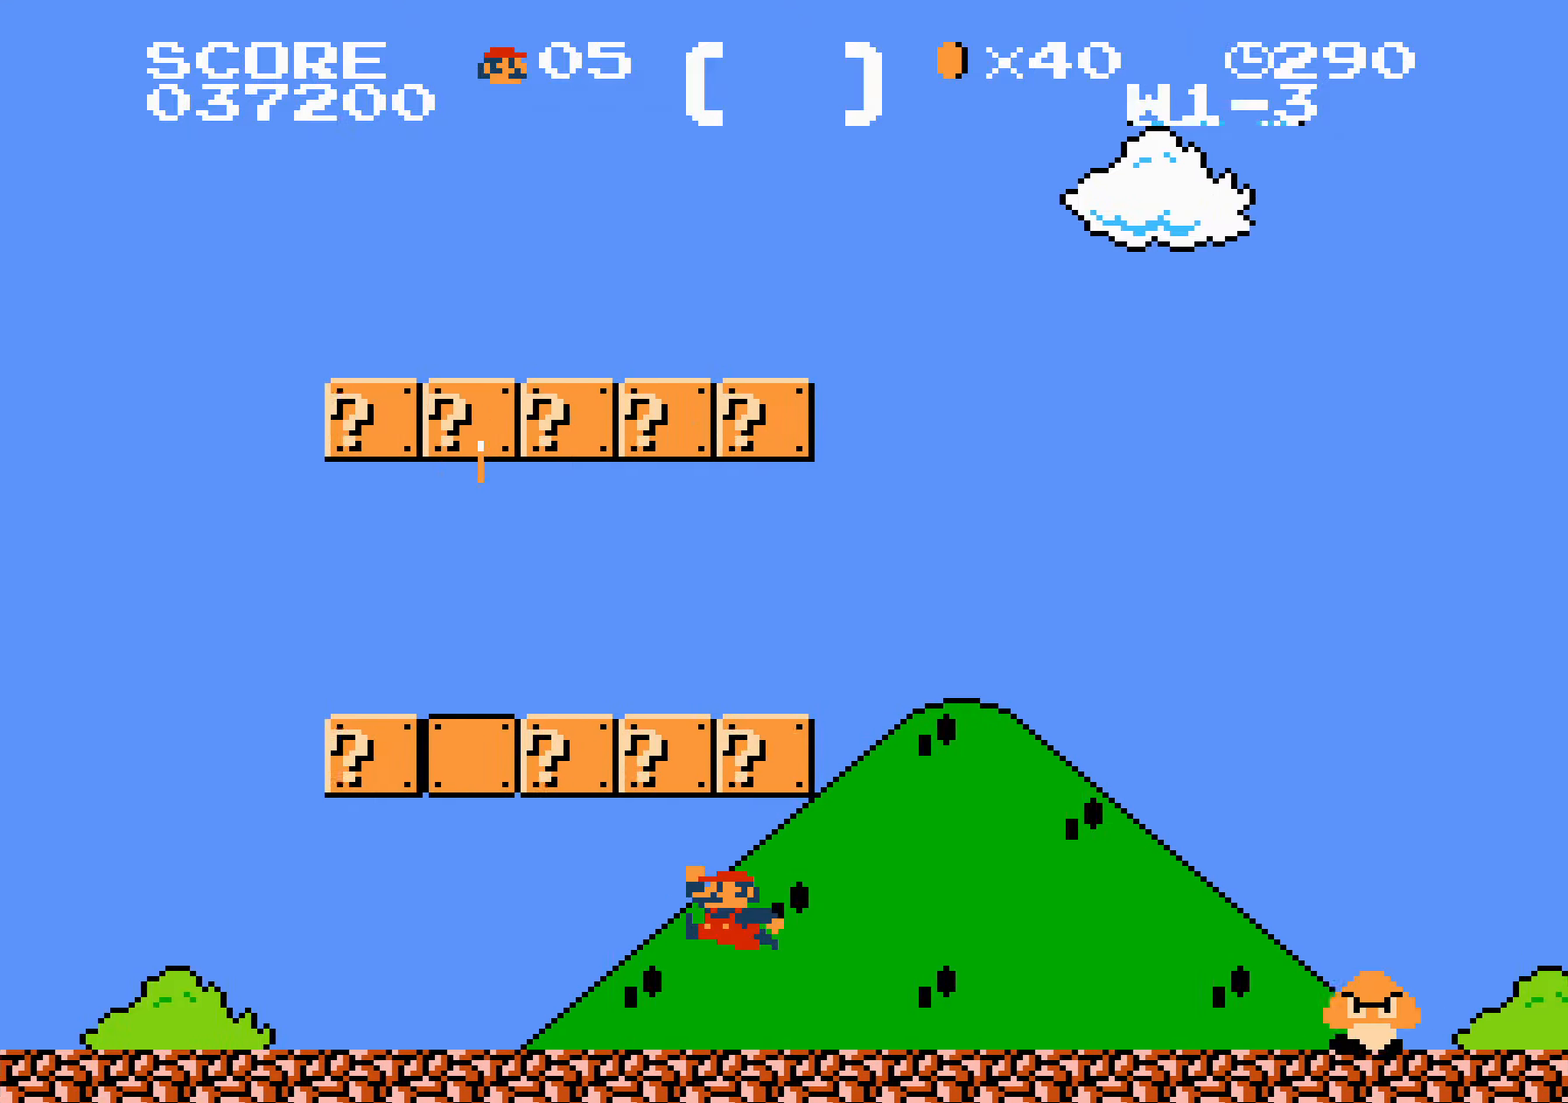
{"buttons": ["A", "B", "DPAD_RIGHT"], "events": [[150, "A", "up"], [283, "A", "down"]]}
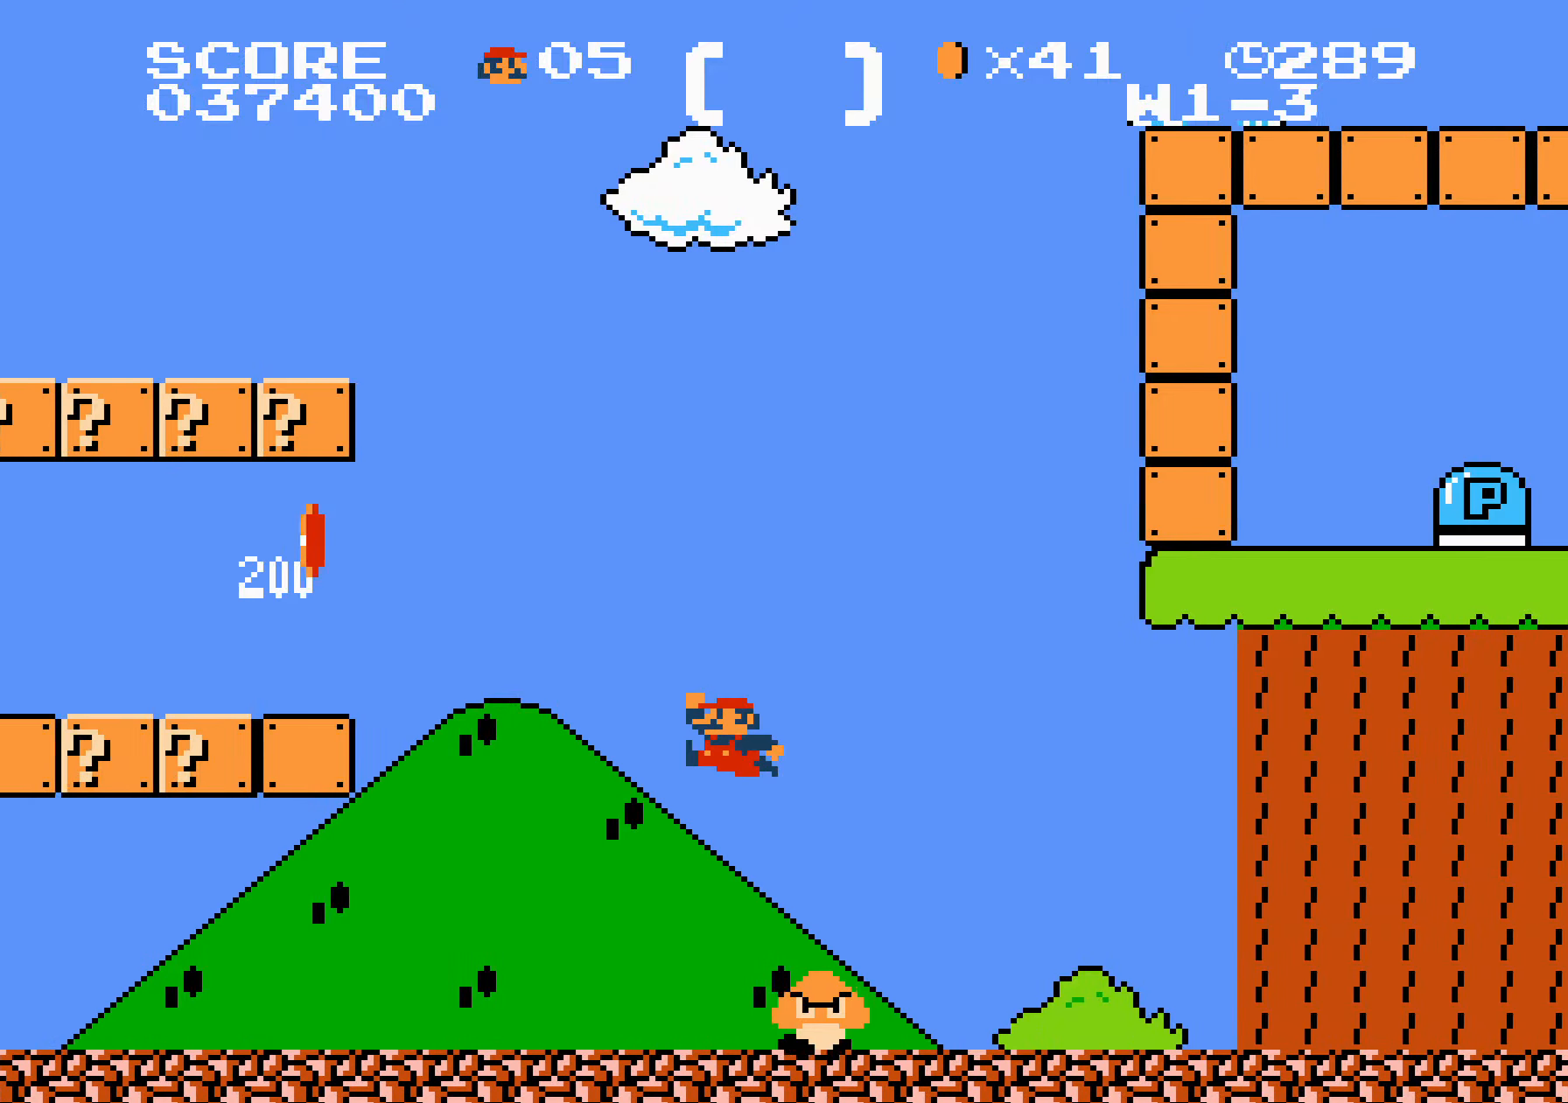
{"buttons": ["B", "DPAD_RIGHT"], "events": [[267, "A", "up"]]}
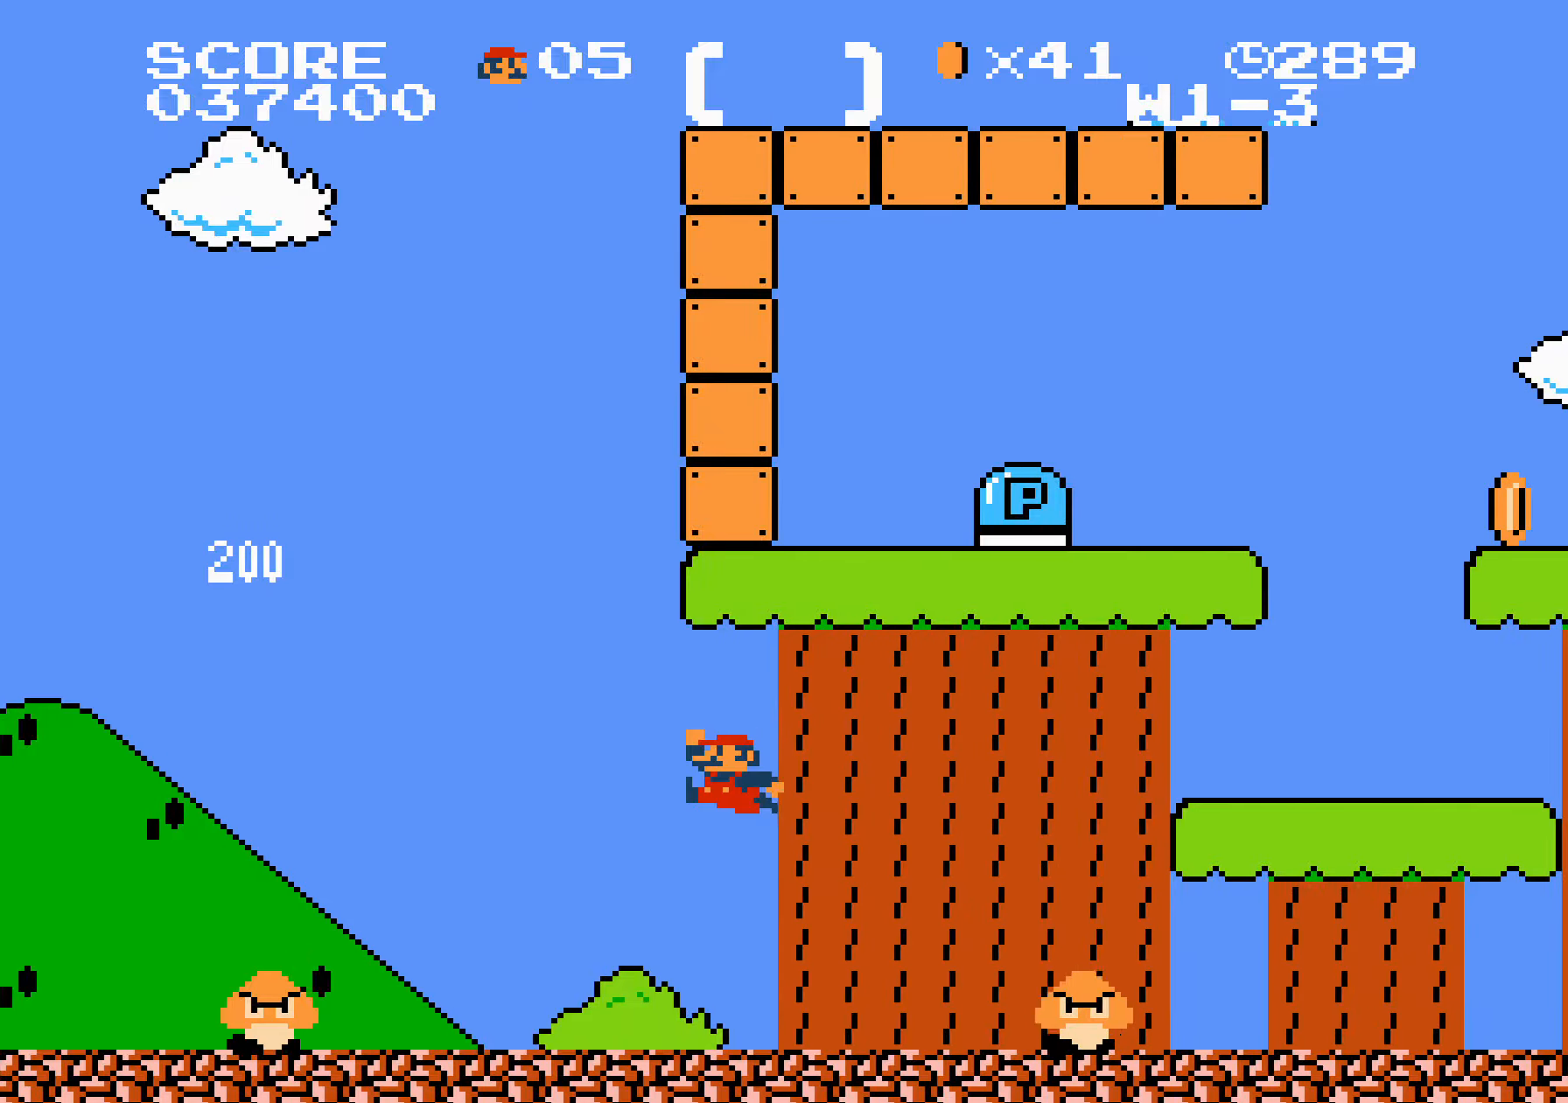
{"buttons": ["B", "DPAD_RIGHT"], "events": [[200, "A", "down"], [500, "A", "up"]]}
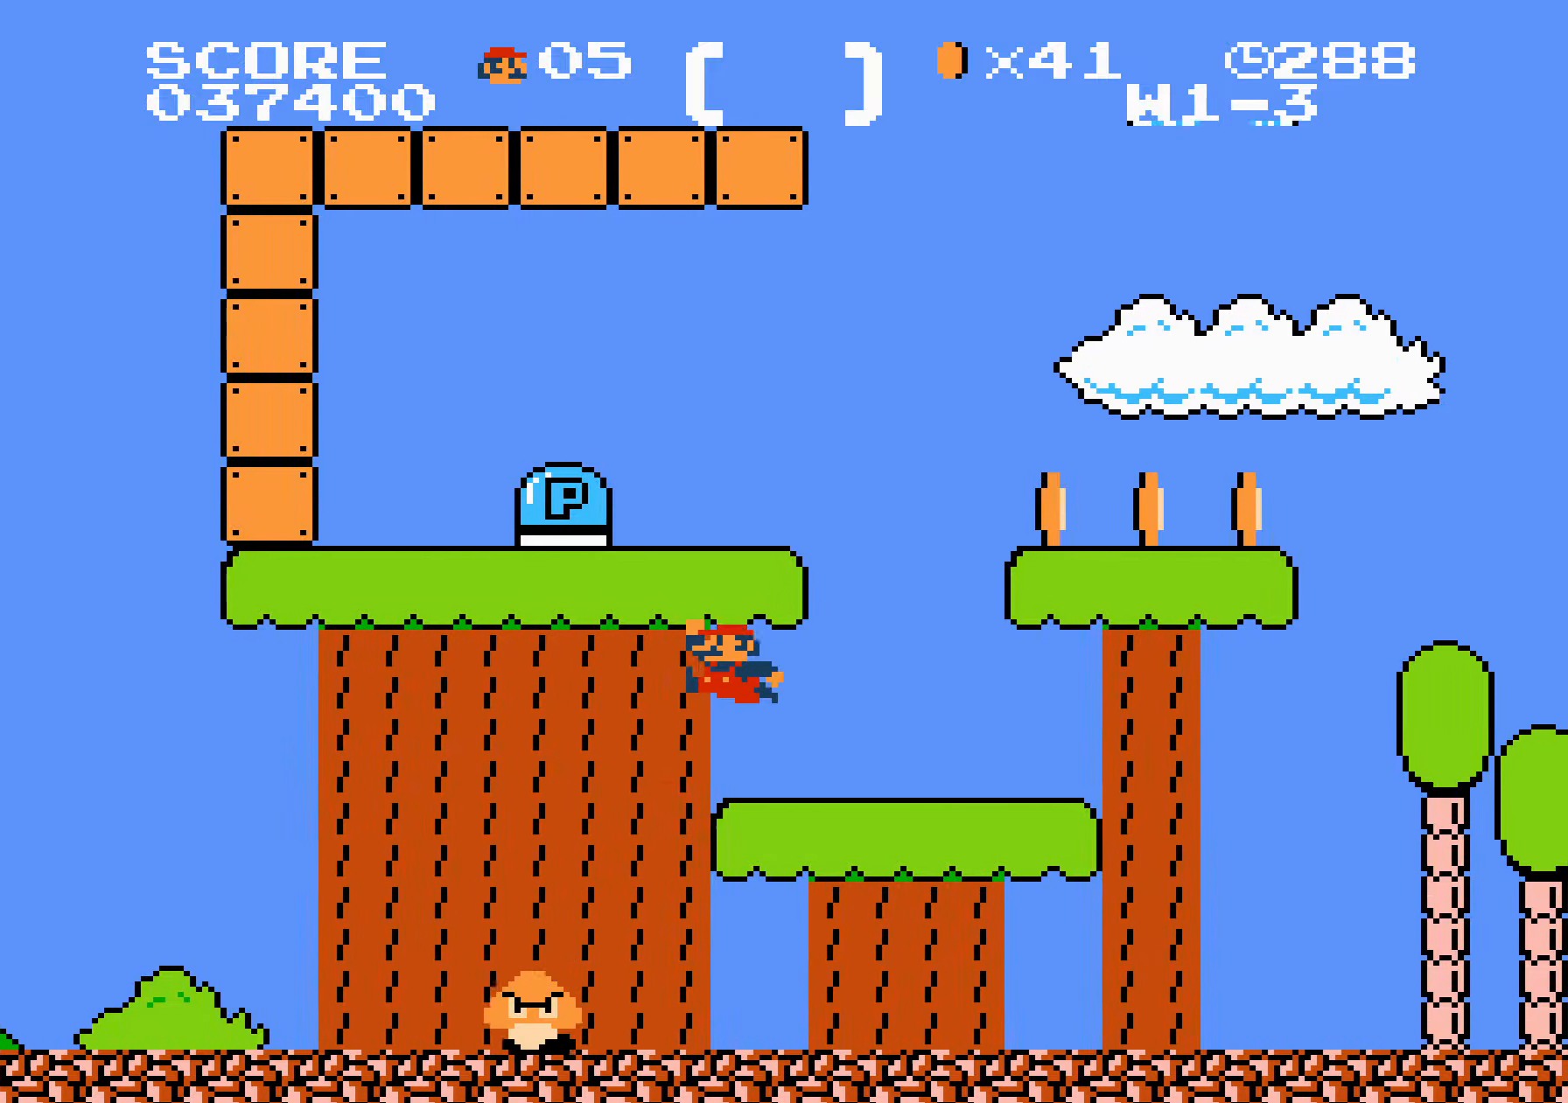
{"buttons": ["B", "DPAD_RIGHT"], "events": [[234, "A", "down"], [467, "A", "up"]]}
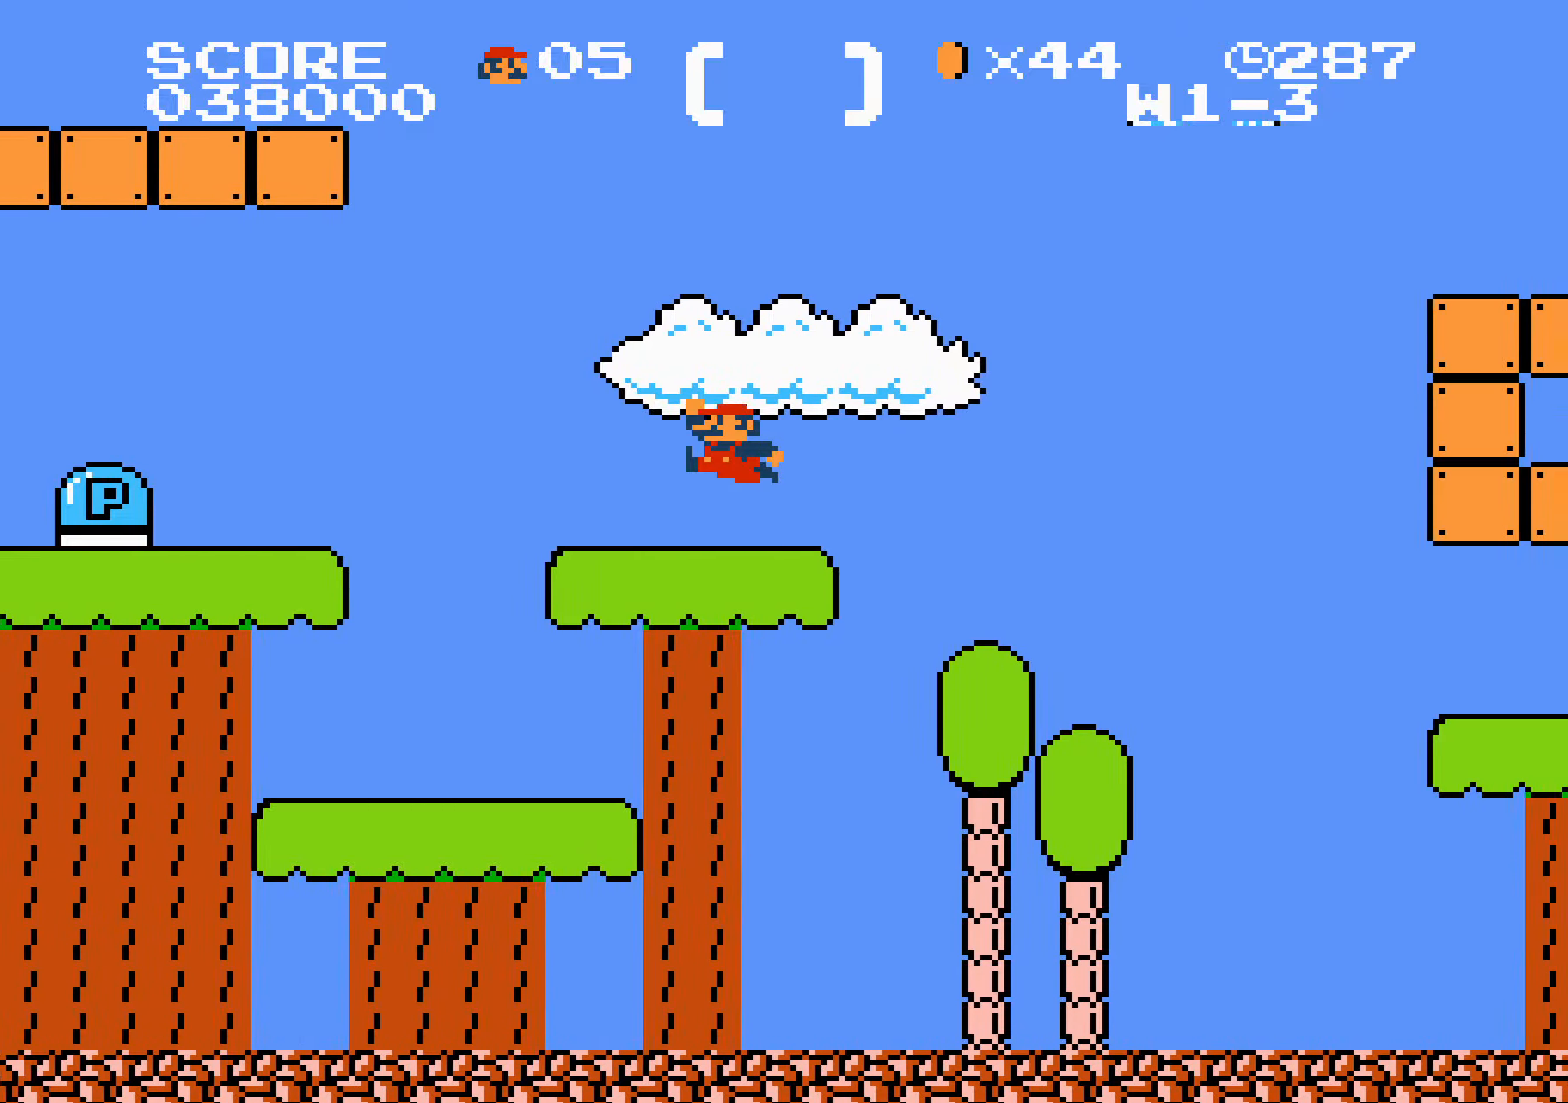
{"buttons": ["B", "DPAD_RIGHT"], "events": []}
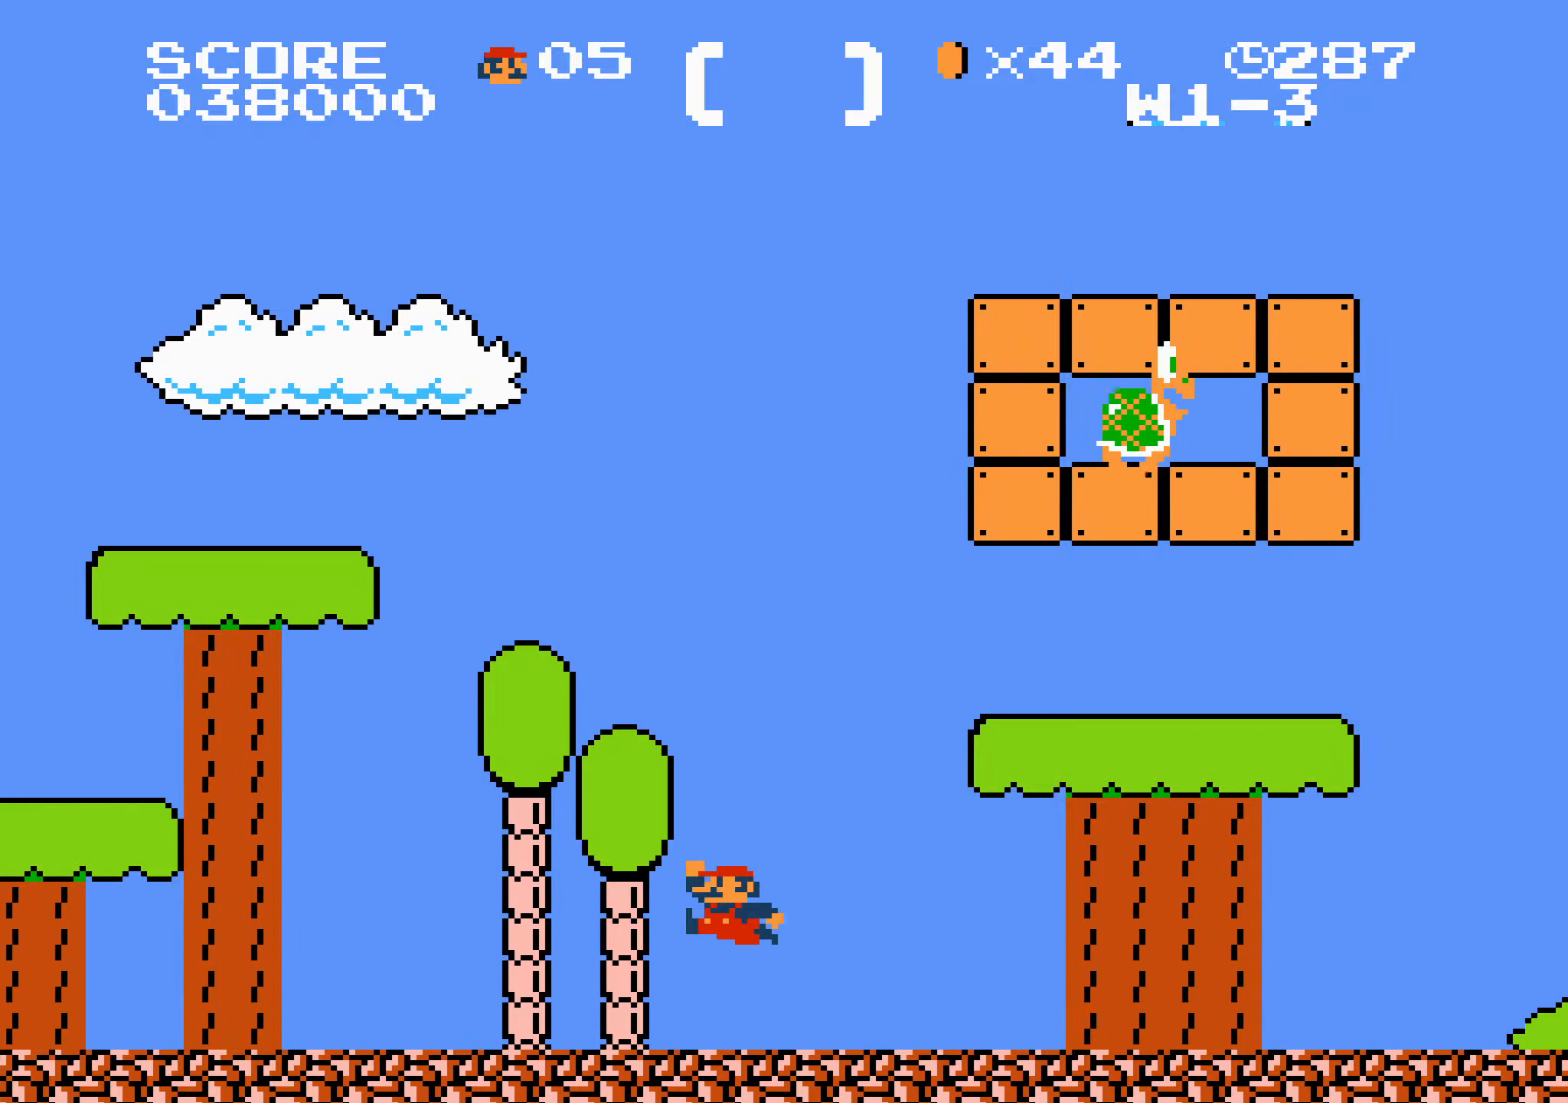
{"buttons": ["B", "DPAD_RIGHT"], "events": [[100, "A", "down"], [500, "A", "up"]]}
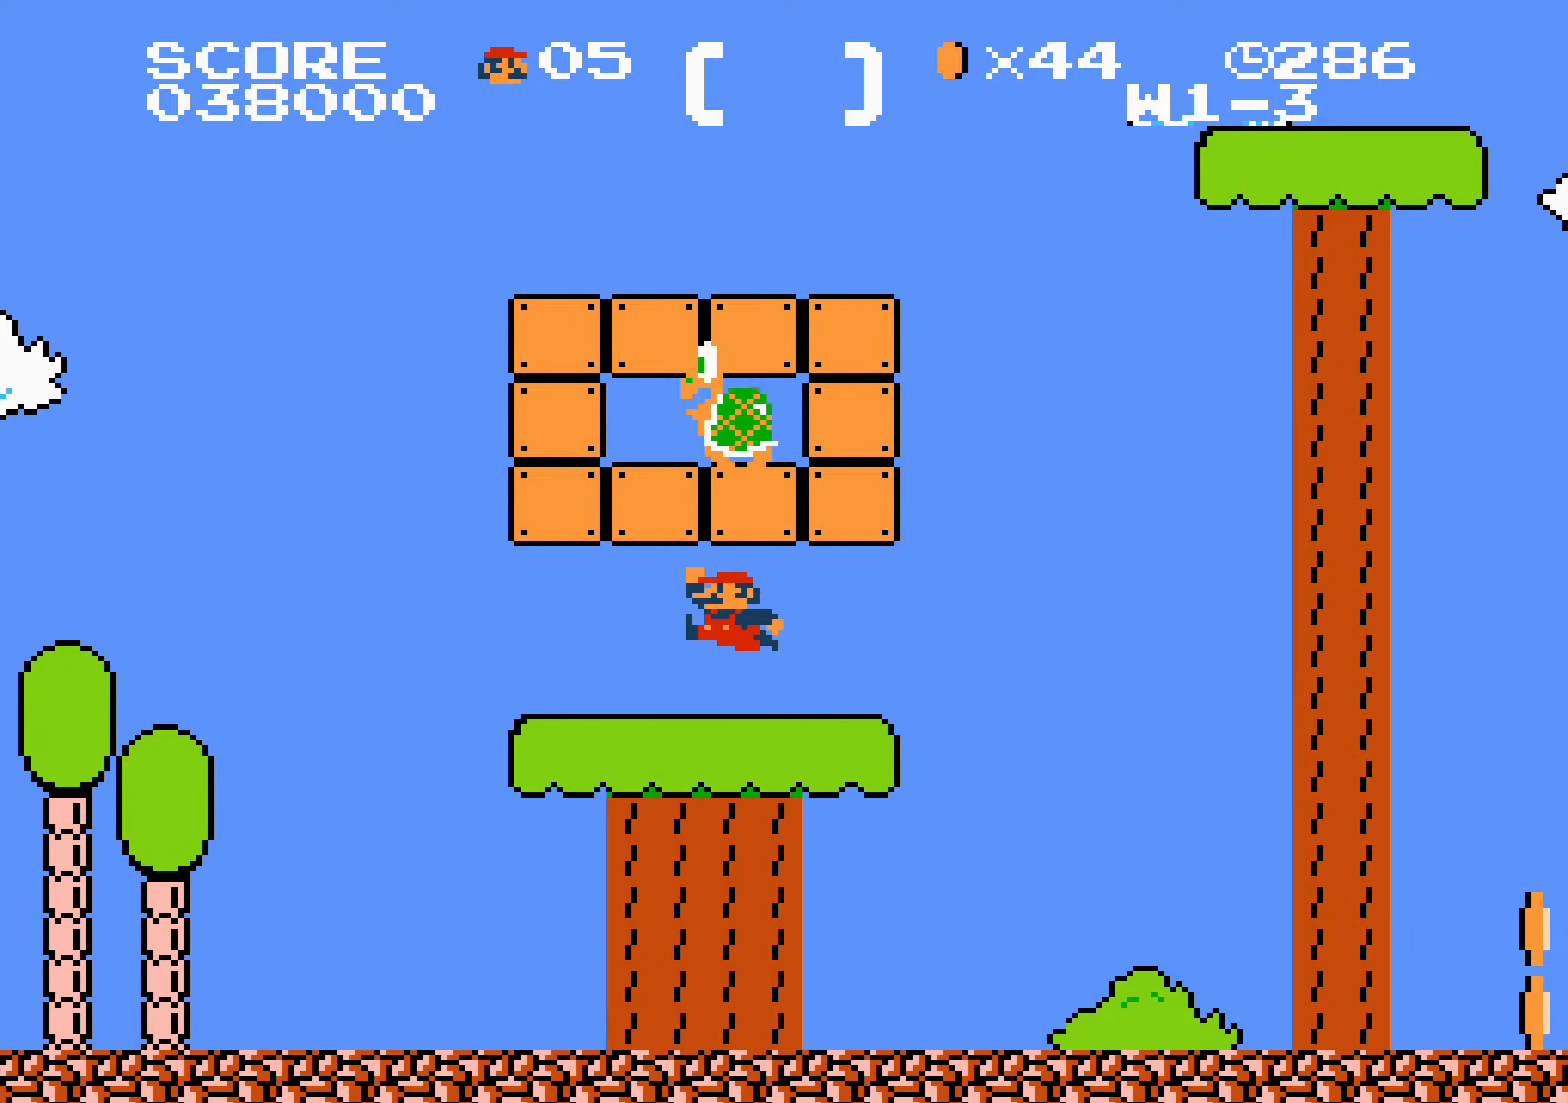
{"buttons": ["B", "DPAD_RIGHT"], "events": [[184, "A", "down"], [300, "A", "up"]]}
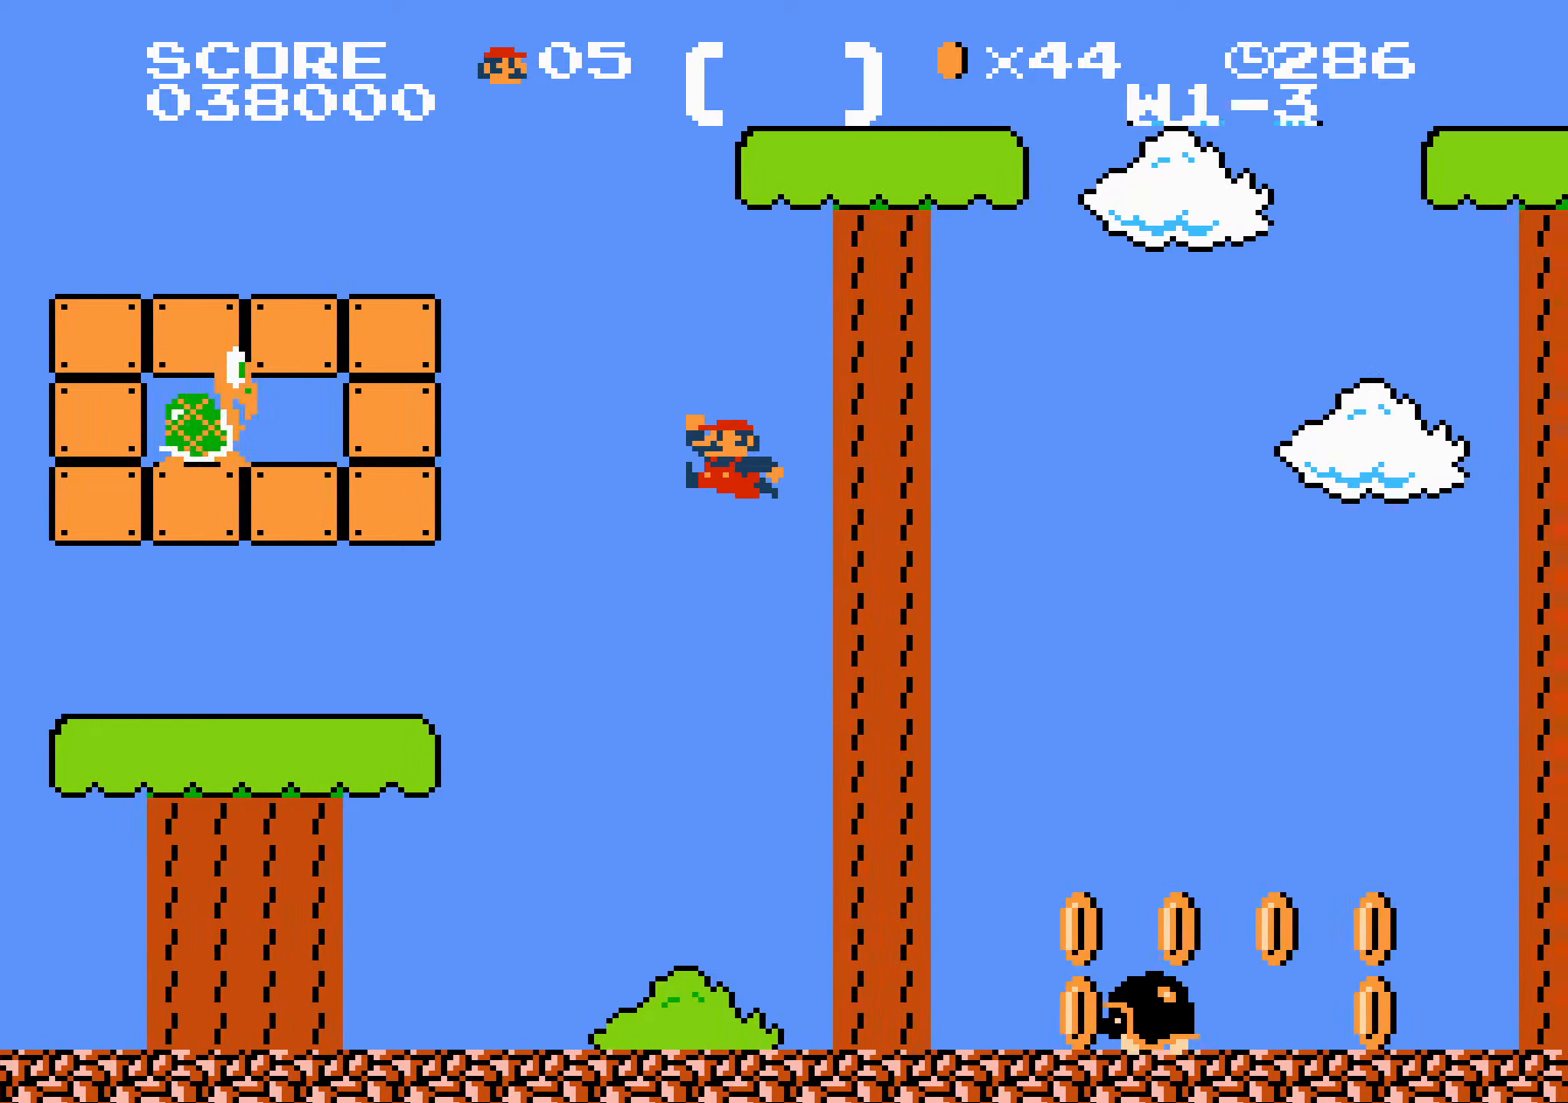
{"buttons": ["B", "DPAD_RIGHT"], "events": []}
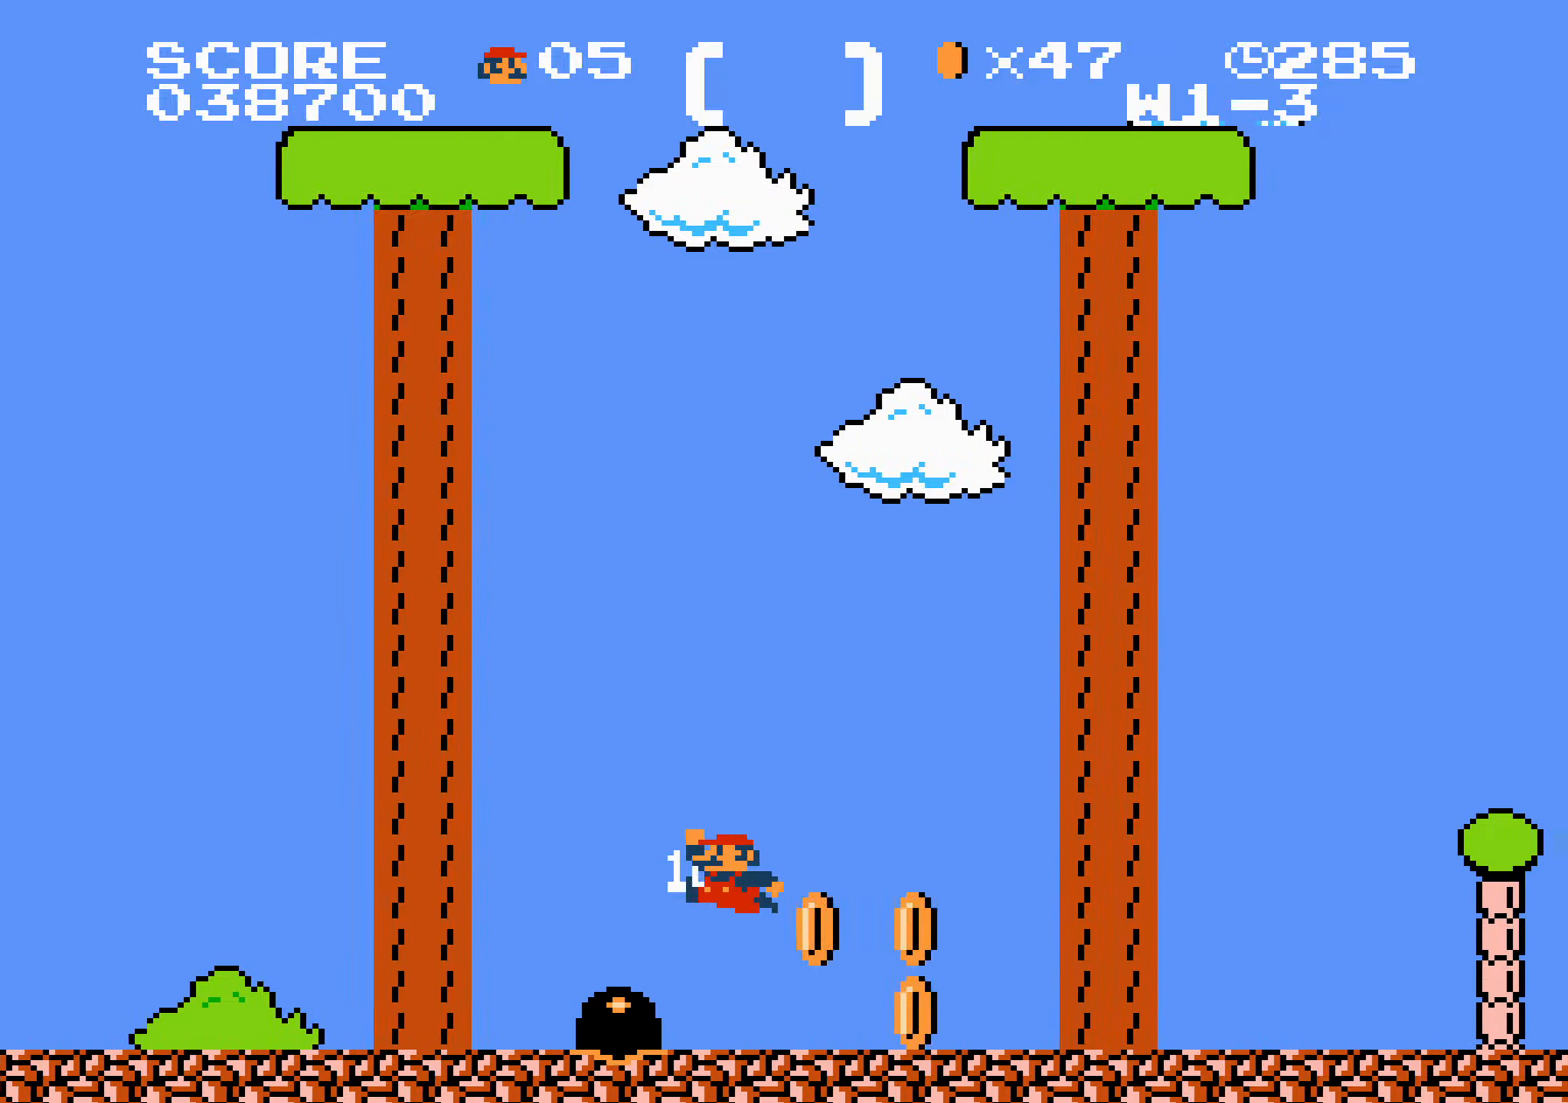
{"buttons": ["A", "B", "DPAD_RIGHT"], "events": [[217, "DPAD_LEFT", "down"], [217, "DPAD_RIGHT", "up"], [234, "DPAD_LEFT", "up"], [234, "DPAD_RIGHT", "down"], [250, "DPAD_LEFT", "down"], [250, "DPAD_RIGHT", "up"], [267, "DPAD_LEFT", "up"], [267, "DPAD_RIGHT", "down"], [284, "DPAD_LEFT", "down"], [284, "DPAD_RIGHT", "up"], [300, "A", "down"], [300, "DPAD_LEFT", "up"], [300, "DPAD_RIGHT", "down"]]}